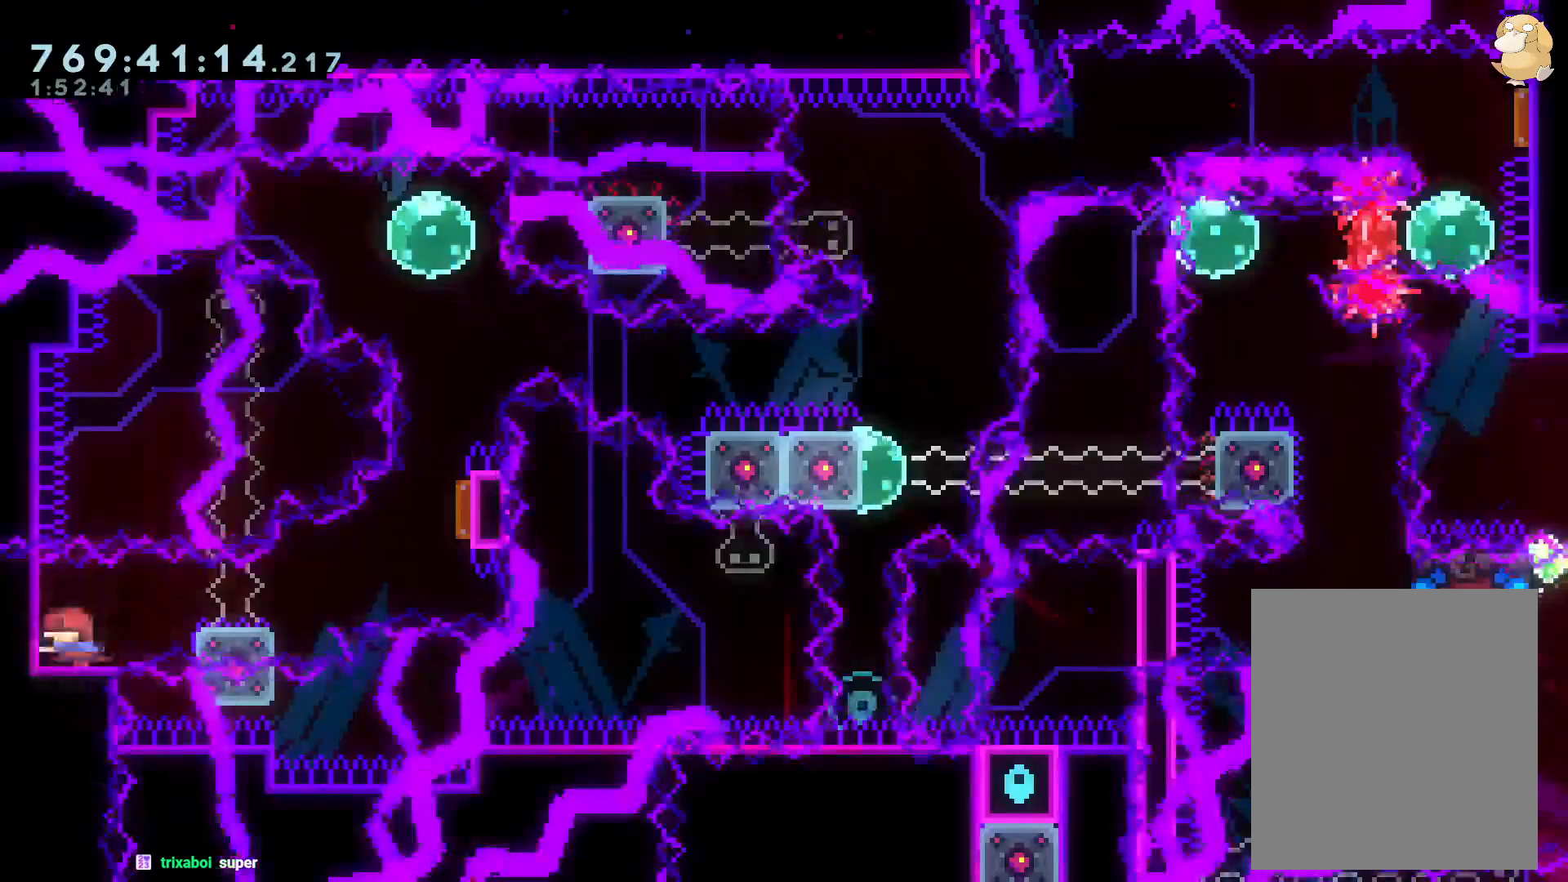
Gameplay with a controller (Nintendo layout); each line is a JSON object with the inputs held at the frame after it (dt_ms = milliseconds from this image to that frame). "events" lists button and stick changes between this image and that frame as [ms after this image, input, new state], when the widget could be followed in between. Not read: HOME L3 R3 SELECT START.
{"dt_ms": 500, "buttons": ["B", "DPAD_DOWN", "DPAD_RIGHT"], "left_stick": "center", "right_stick": "center", "events": [[100, "Y", "up"], [117, "DPAD_LEFT", "up"], [117, "DPAD_RIGHT", "down"], [167, "B", "down"], [467, "DPAD_DOWN", "down"]]}
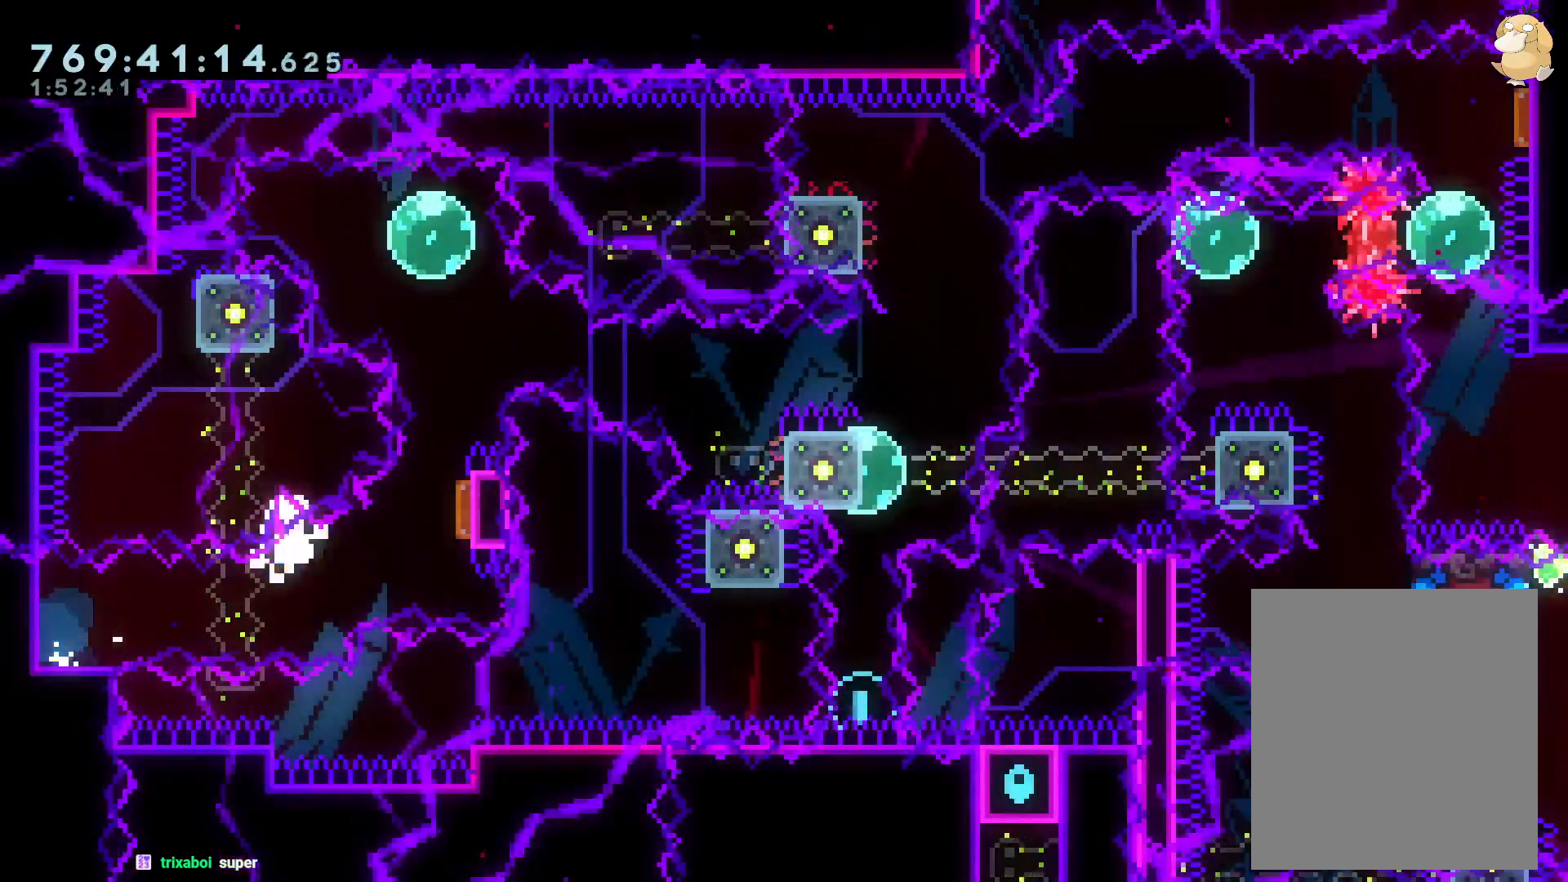
{"dt_ms": 500, "buttons": ["A"], "left_stick": "center", "right_stick": "center", "events": [[200, "DPAD_DOWN", "up"], [233, "A", "down"], [233, "DPAD_RIGHT", "up"], [267, "B", "up"], [383, "A", "up"], [433, "A", "down"]]}
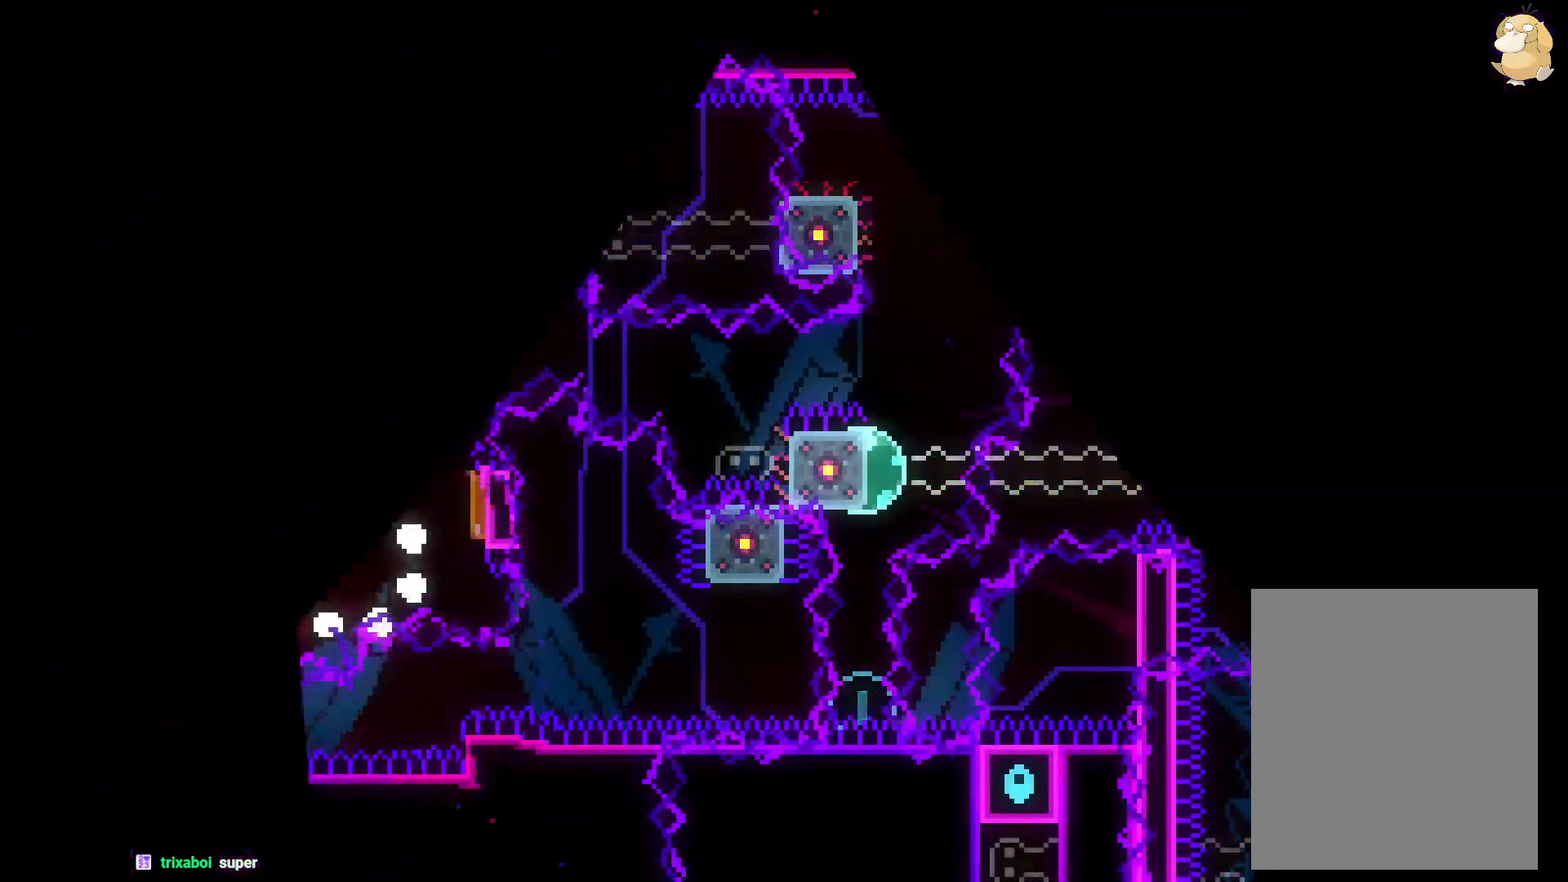
{"dt_ms": 500, "buttons": [], "left_stick": "center", "right_stick": "center", "events": [[33, "A", "up"]]}
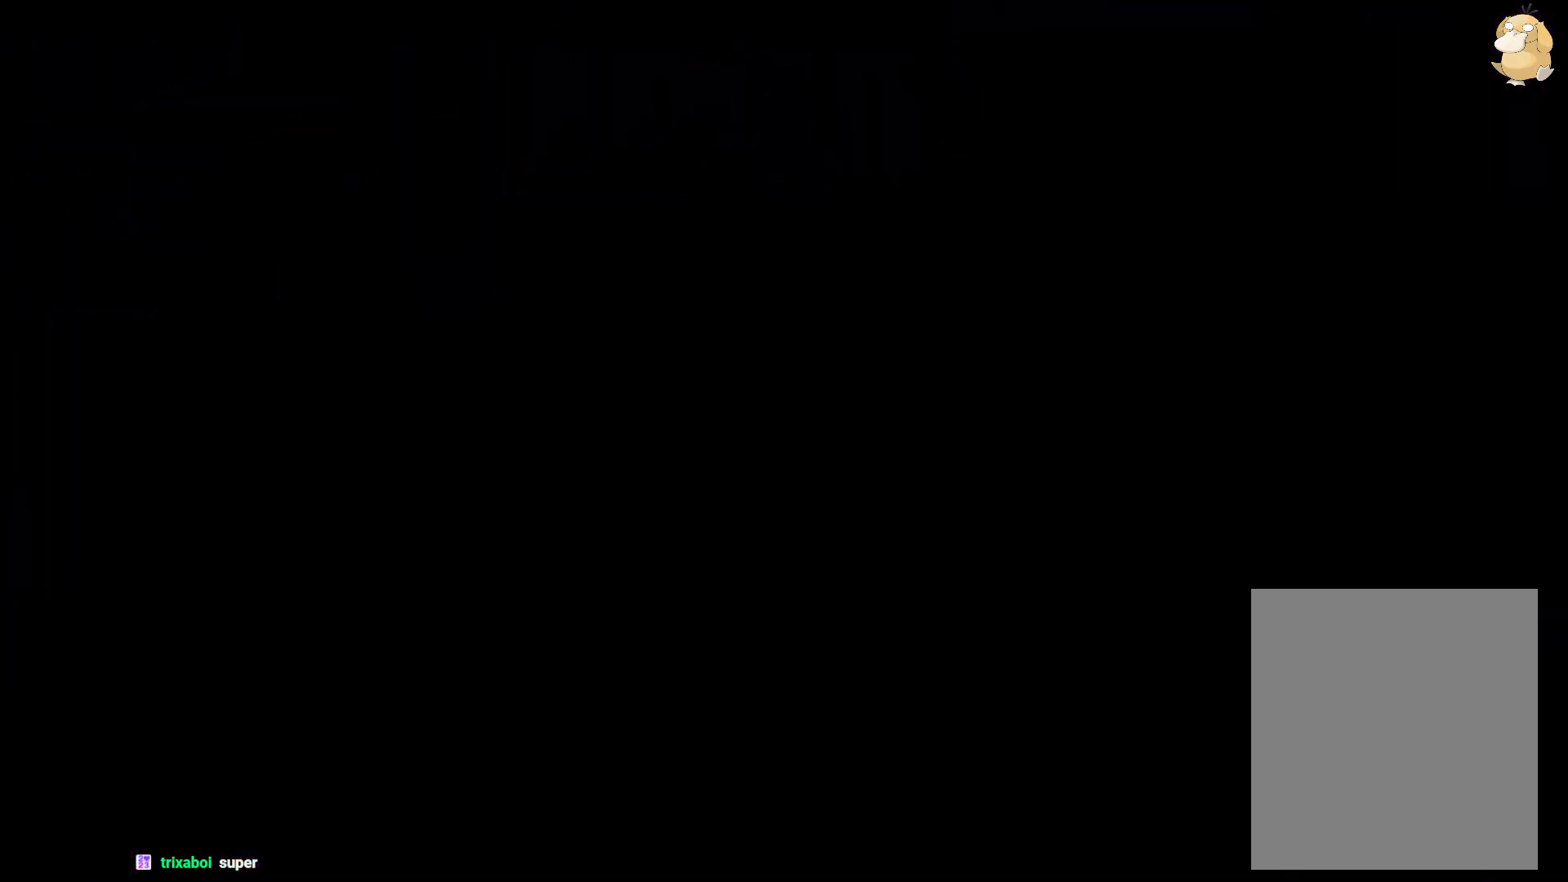
{"dt_ms": 500, "buttons": ["DPAD_UP"], "left_stick": "center", "right_stick": "center", "events": [[250, "DPAD_UP", "down"]]}
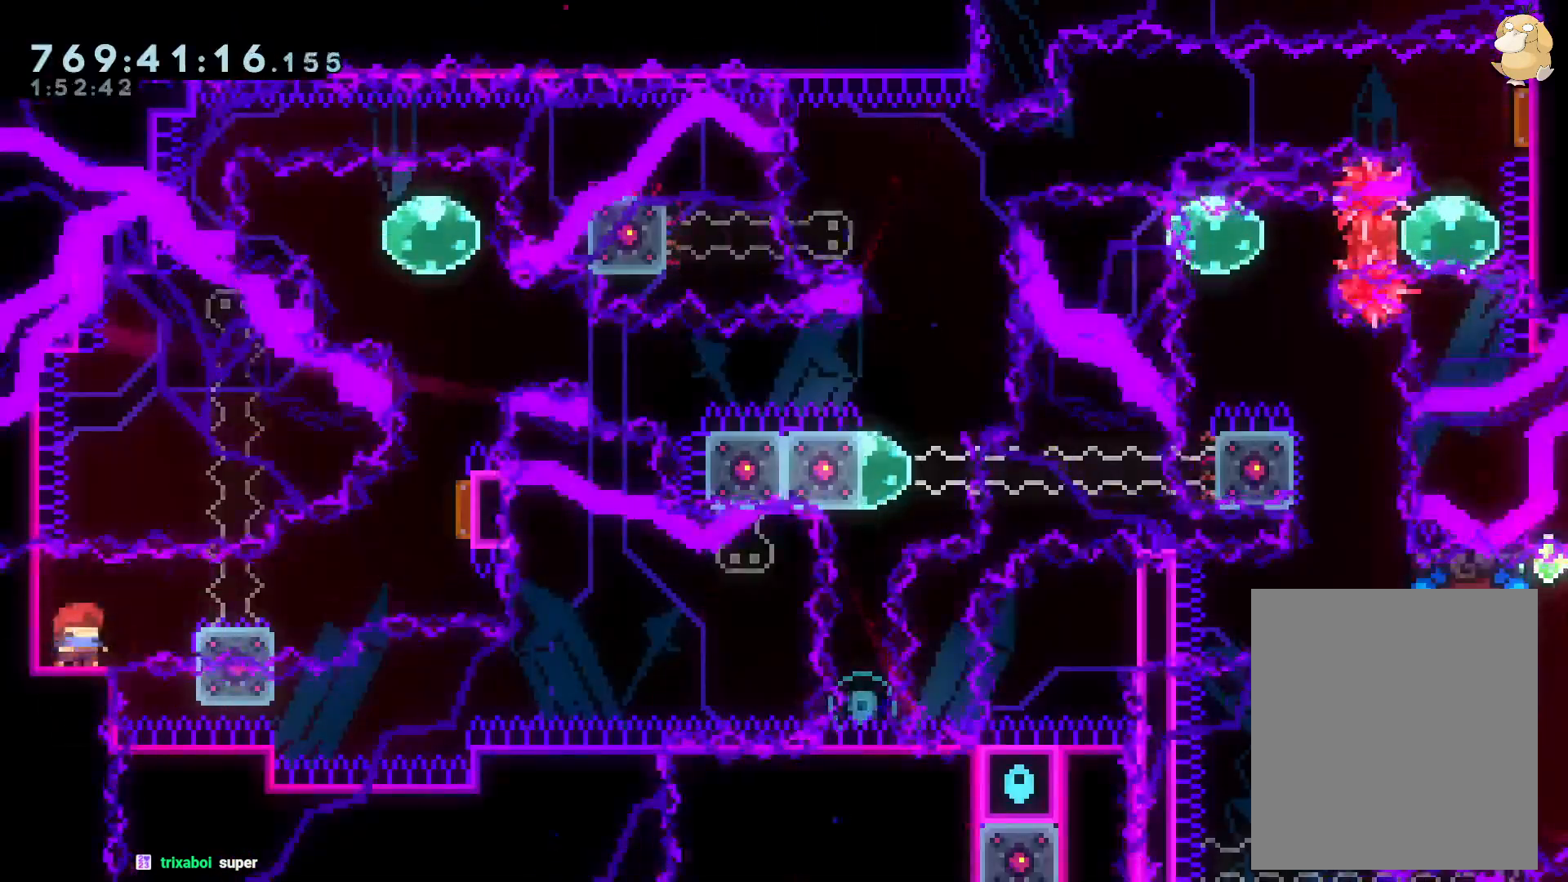
{"dt_ms": 500, "buttons": [], "left_stick": "center", "right_stick": "center"}
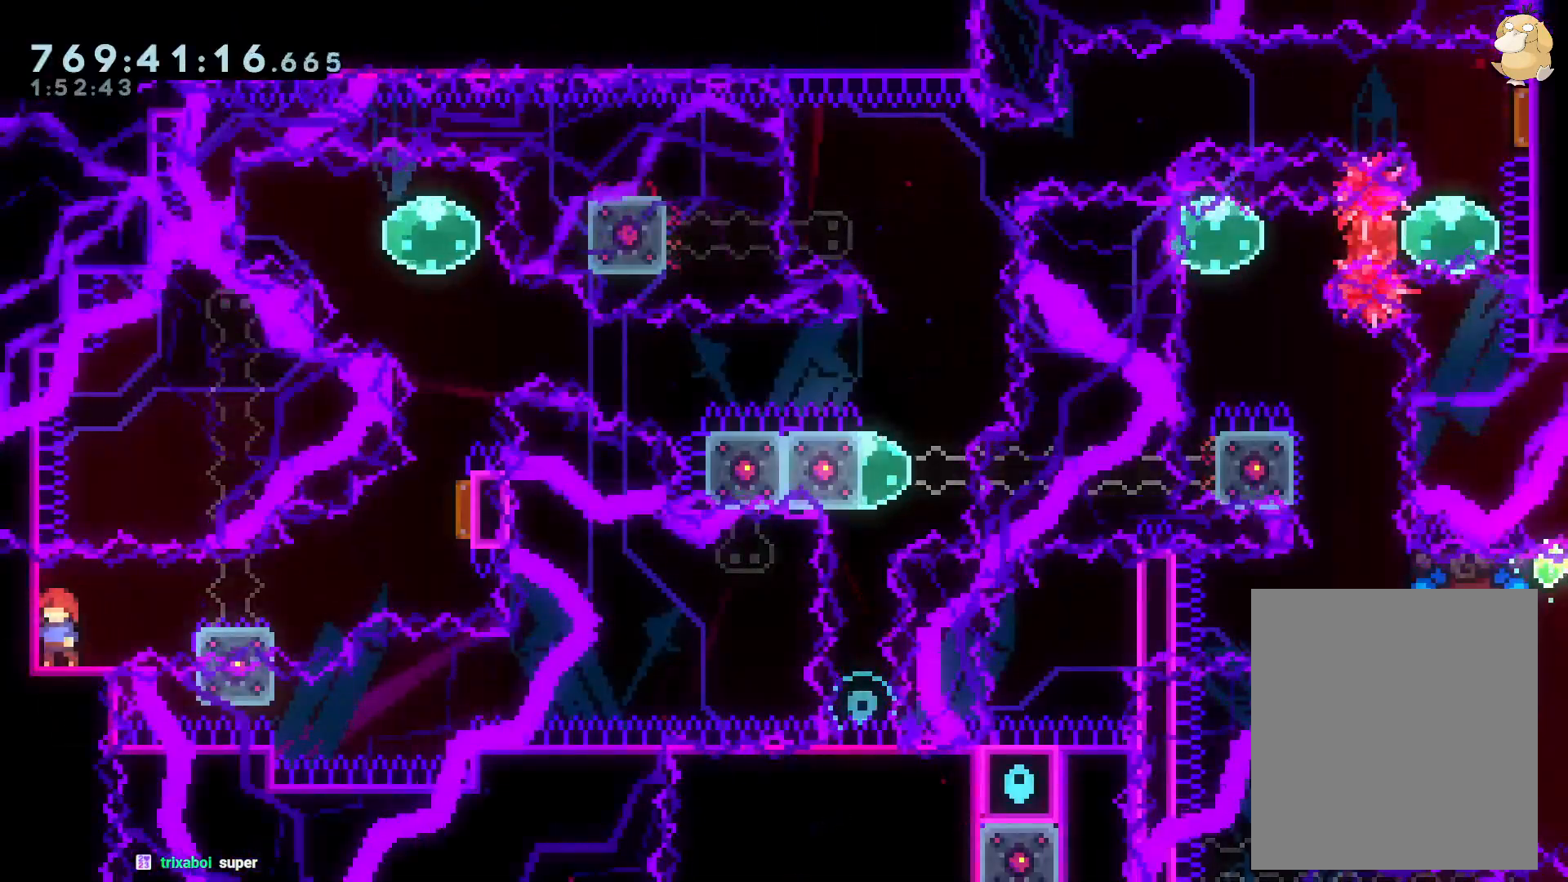
{"dt_ms": 500, "buttons": ["DPAD_DOWN", "DPAD_RIGHT"], "left_stick": "center", "right_stick": "center", "events": [[150, "DPAD_DOWN", "down"], [233, "DPAD_RIGHT", "down"]]}
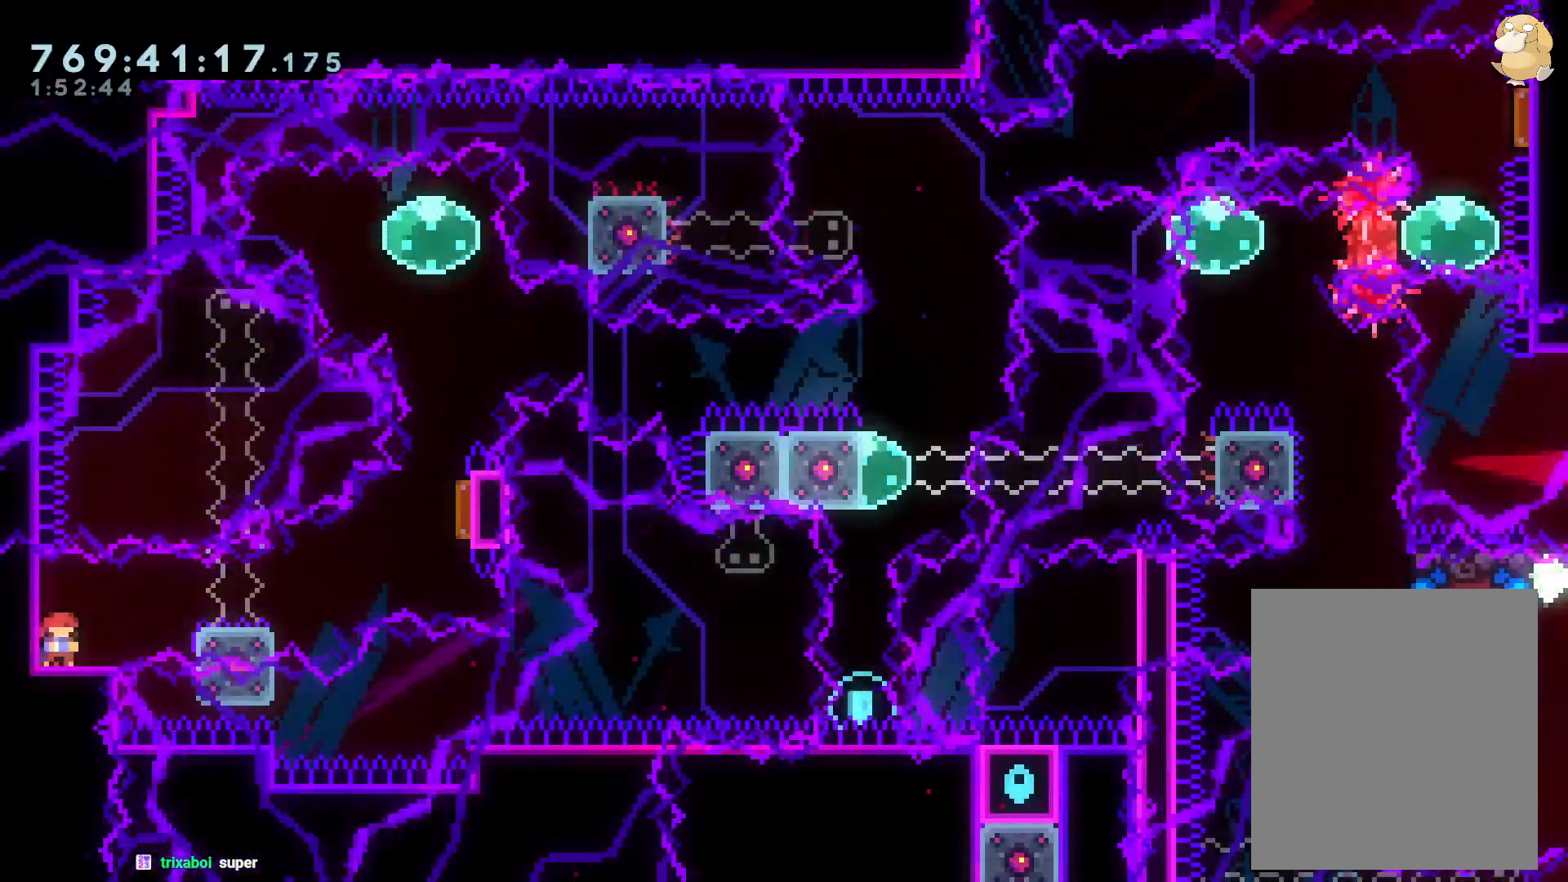
{"dt_ms": 500, "buttons": ["B", "Y", "DPAD_RIGHT"], "left_stick": "center", "right_stick": "center", "events": [[67, "Y", "down"], [100, "B", "down"], [167, "DPAD_DOWN", "up"]]}
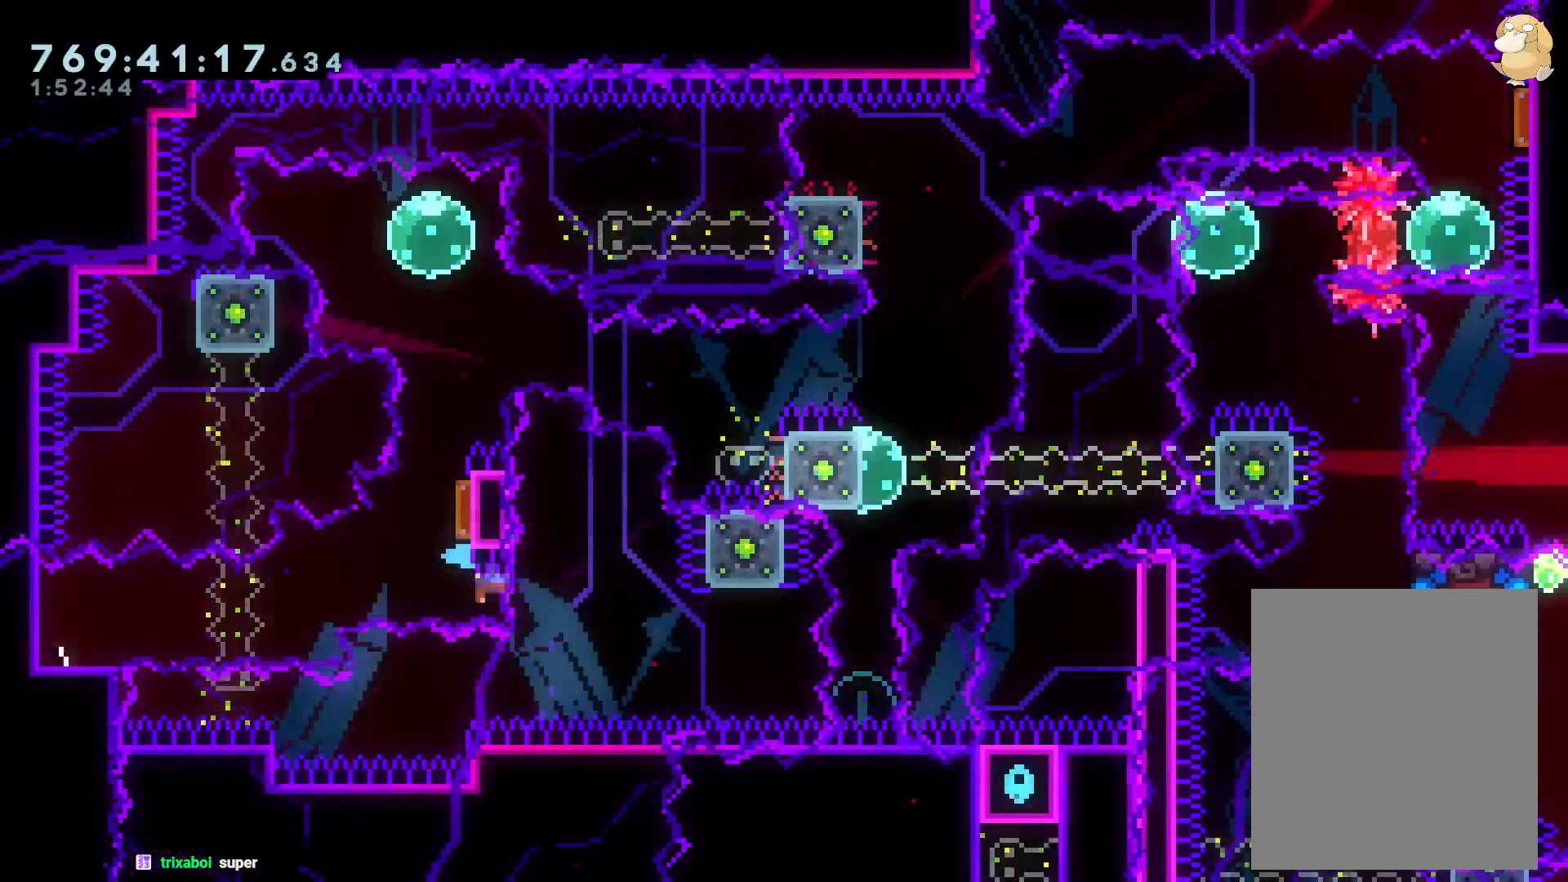
{"dt_ms": 500, "buttons": [], "left_stick": "center", "right_stick": "center", "events": [[67, "DPAD_DOWN", "down"], [133, "DPAD_DOWN", "up"], [150, "A", "down"], [150, "Y", "up"], [200, "DPAD_RIGHT", "up"], [217, "B", "up"], [283, "A", "up"], [333, "A", "down"], [467, "A", "up"]]}
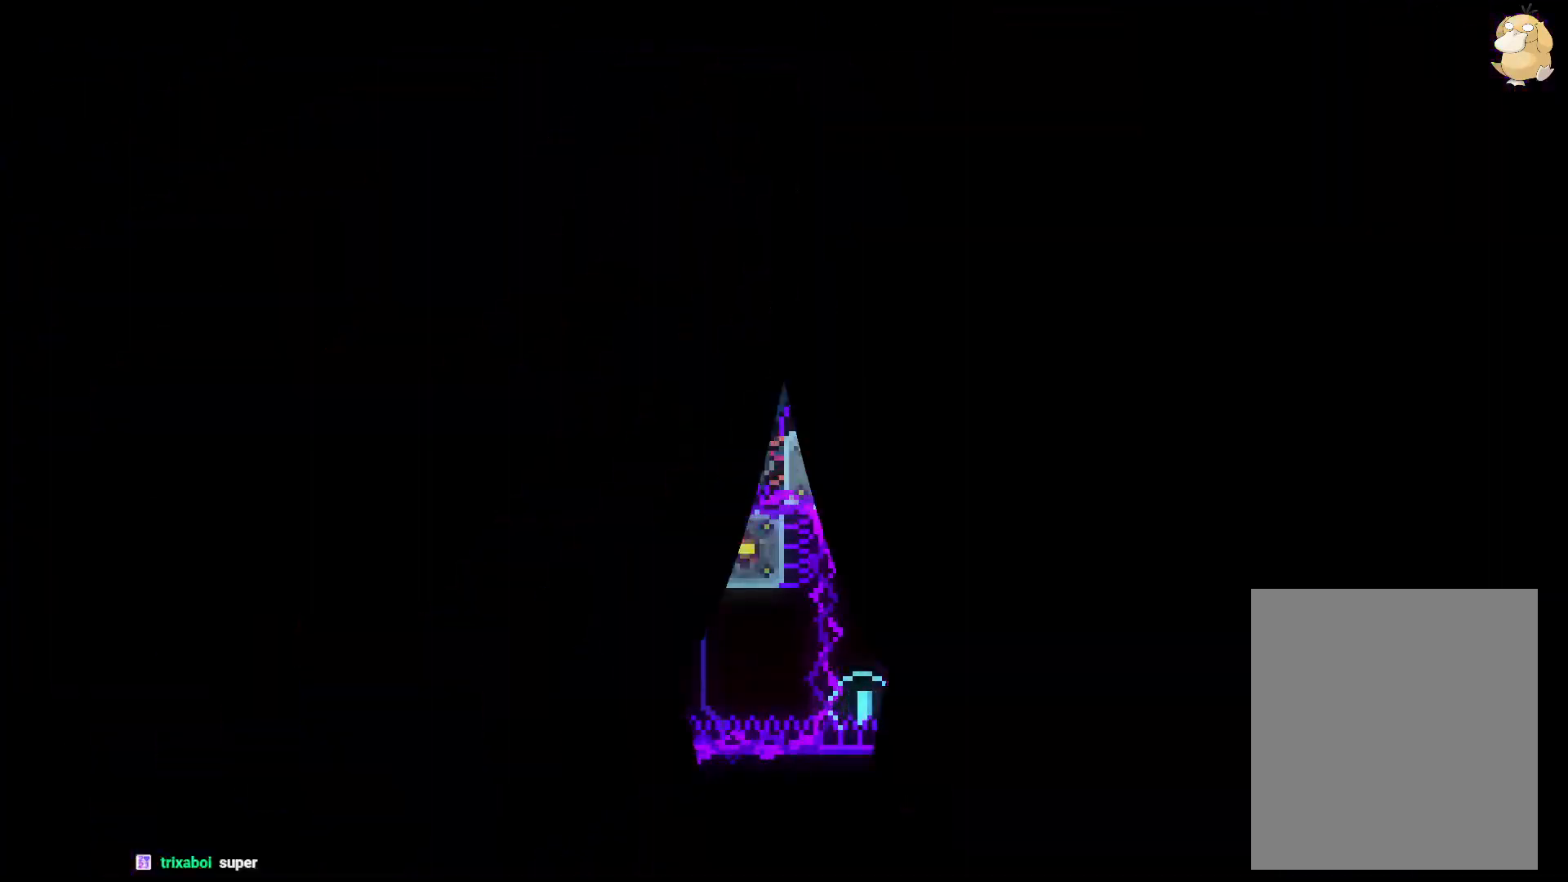
{"dt_ms": 500, "buttons": [], "left_stick": "center", "right_stick": "center", "events": []}
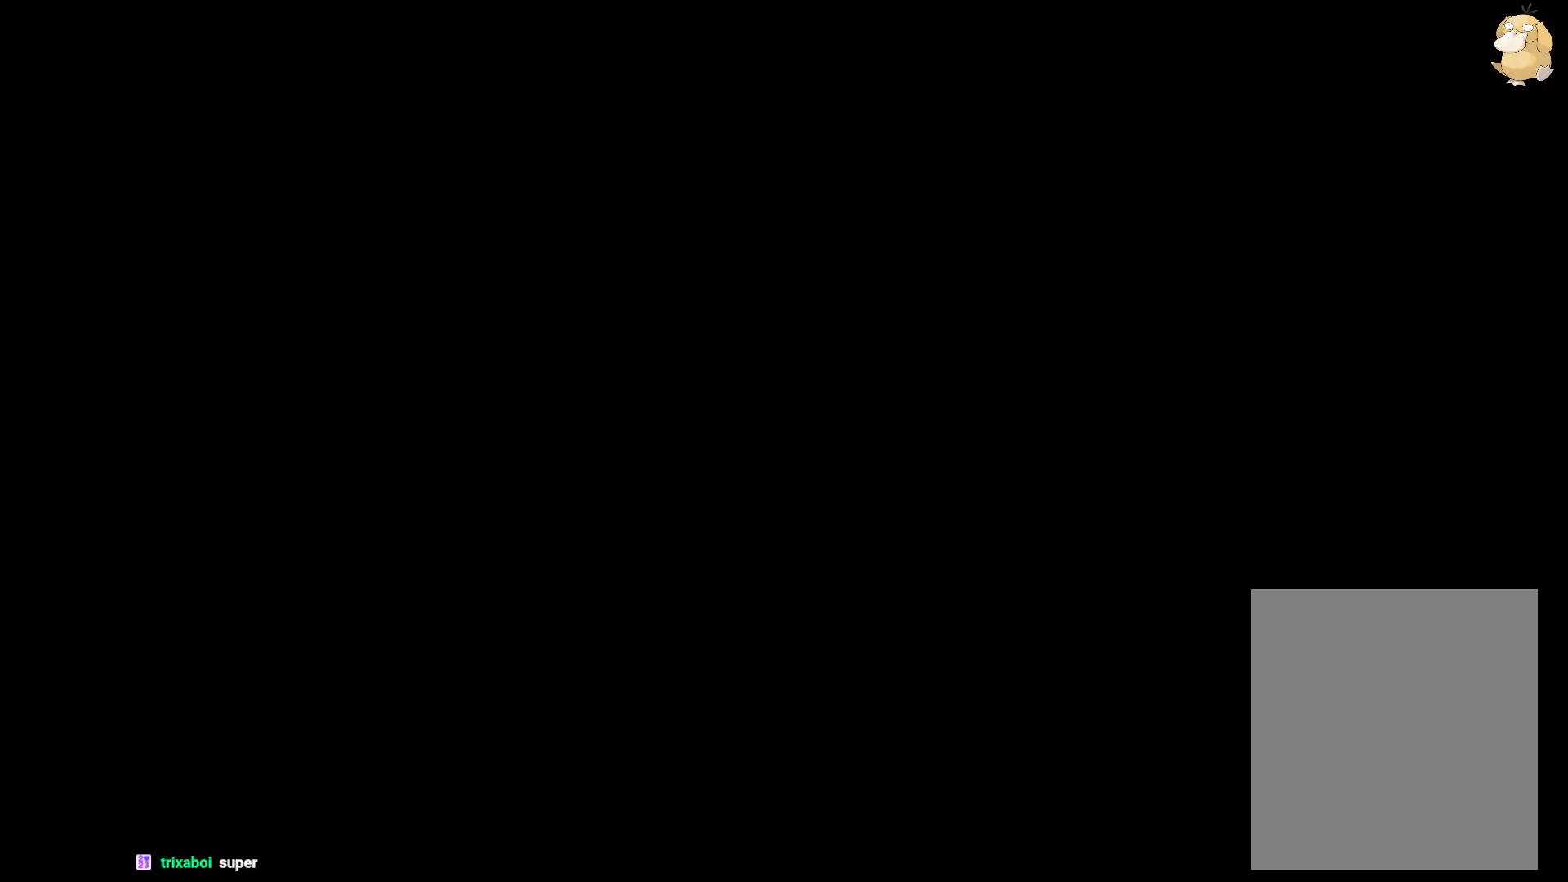
{"dt_ms": 500, "buttons": [], "left_stick": "center", "right_stick": "center", "events": [[150, "L1", "down"], [233, "L1", "up"]]}
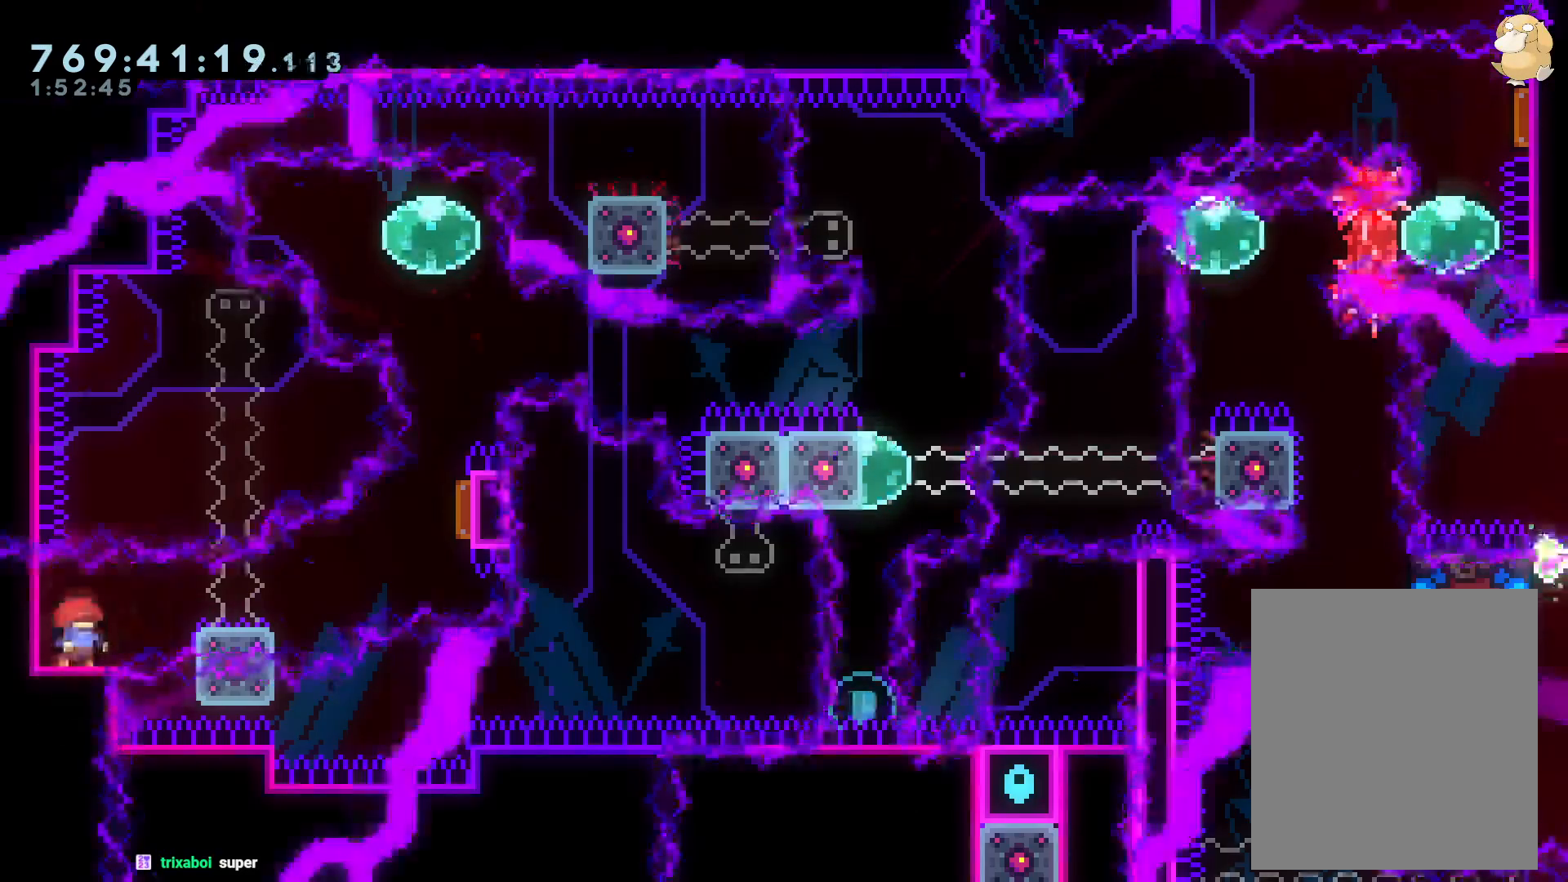
{"dt_ms": 500, "buttons": ["B", "Y", "DPAD_RIGHT"], "left_stick": "center", "right_stick": "center", "events": [[200, "DPAD_RIGHT", "down"], [367, "B", "down"], [367, "Y", "down"]]}
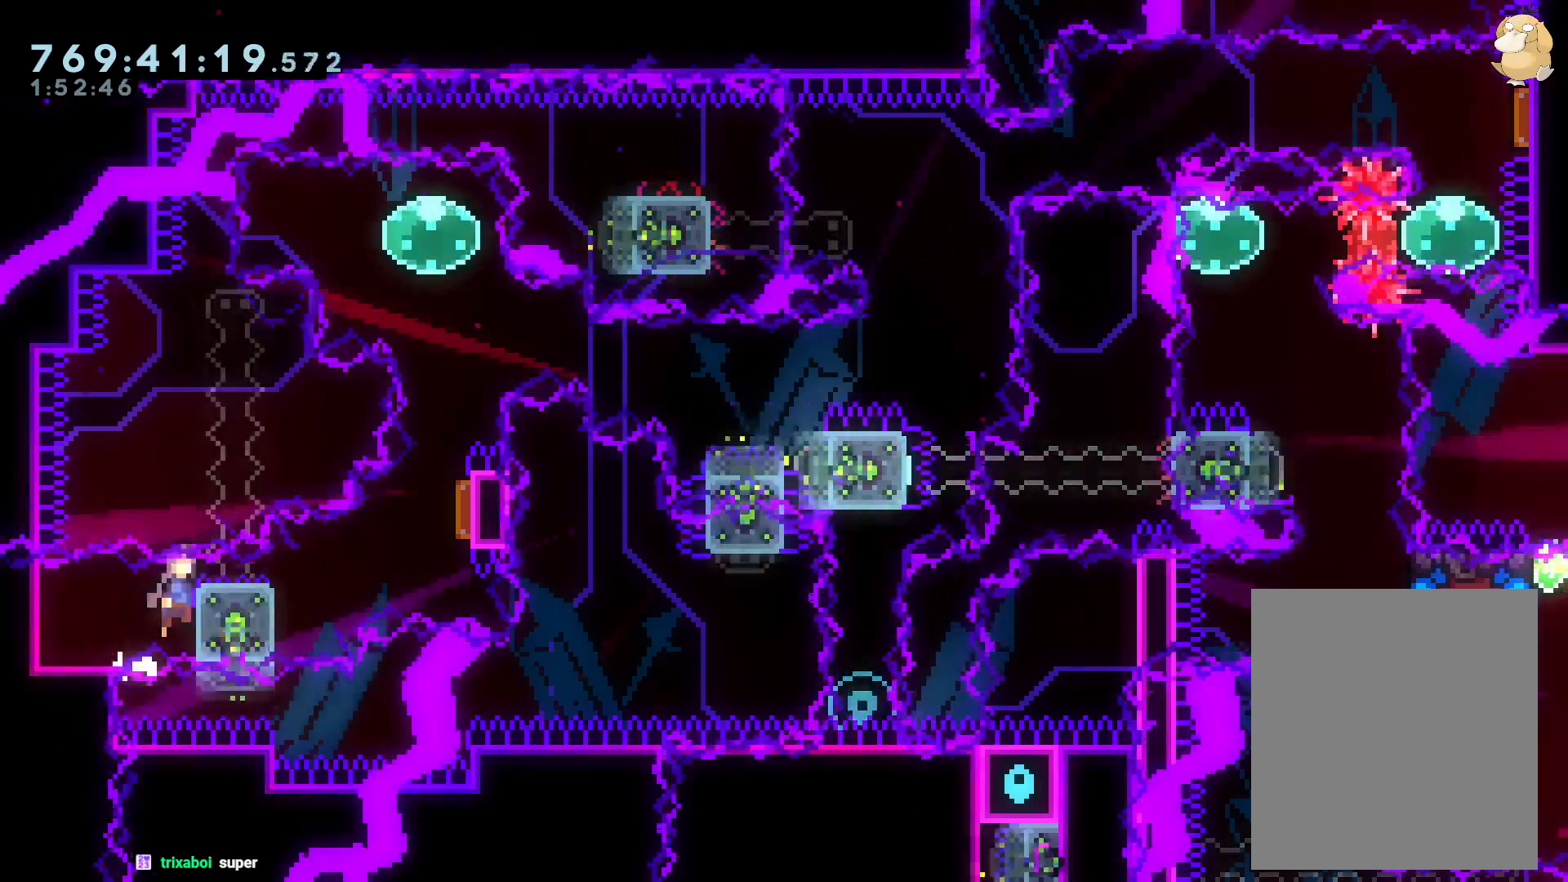
{"dt_ms": 500, "buttons": ["B", "Y", "DPAD_RIGHT"], "left_stick": "center", "right_stick": "center", "events": []}
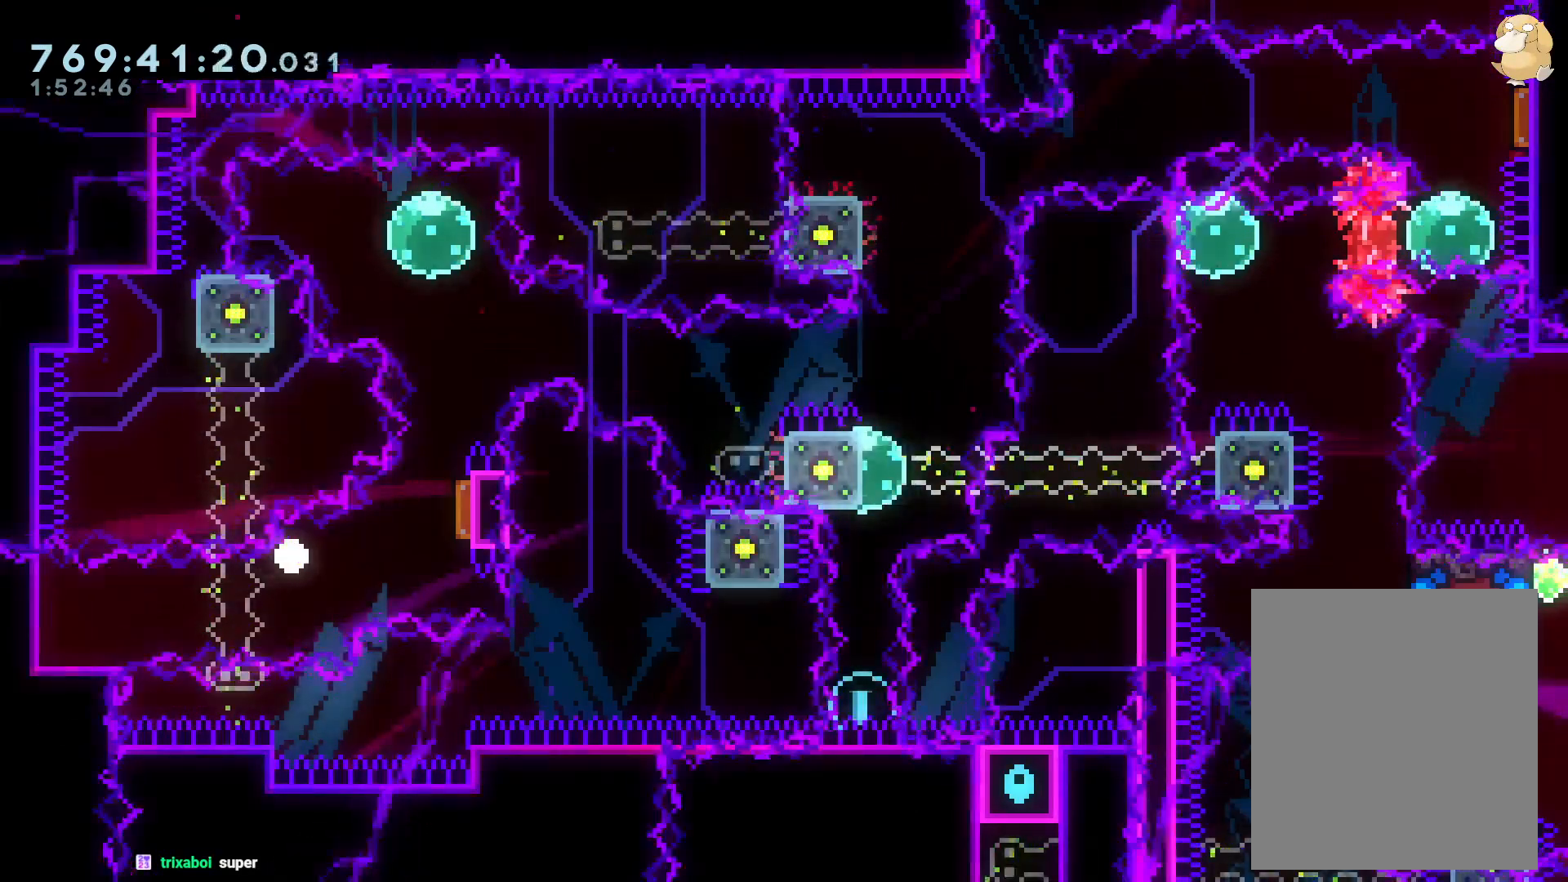
{"dt_ms": 500, "buttons": [], "left_stick": "center", "right_stick": "center"}
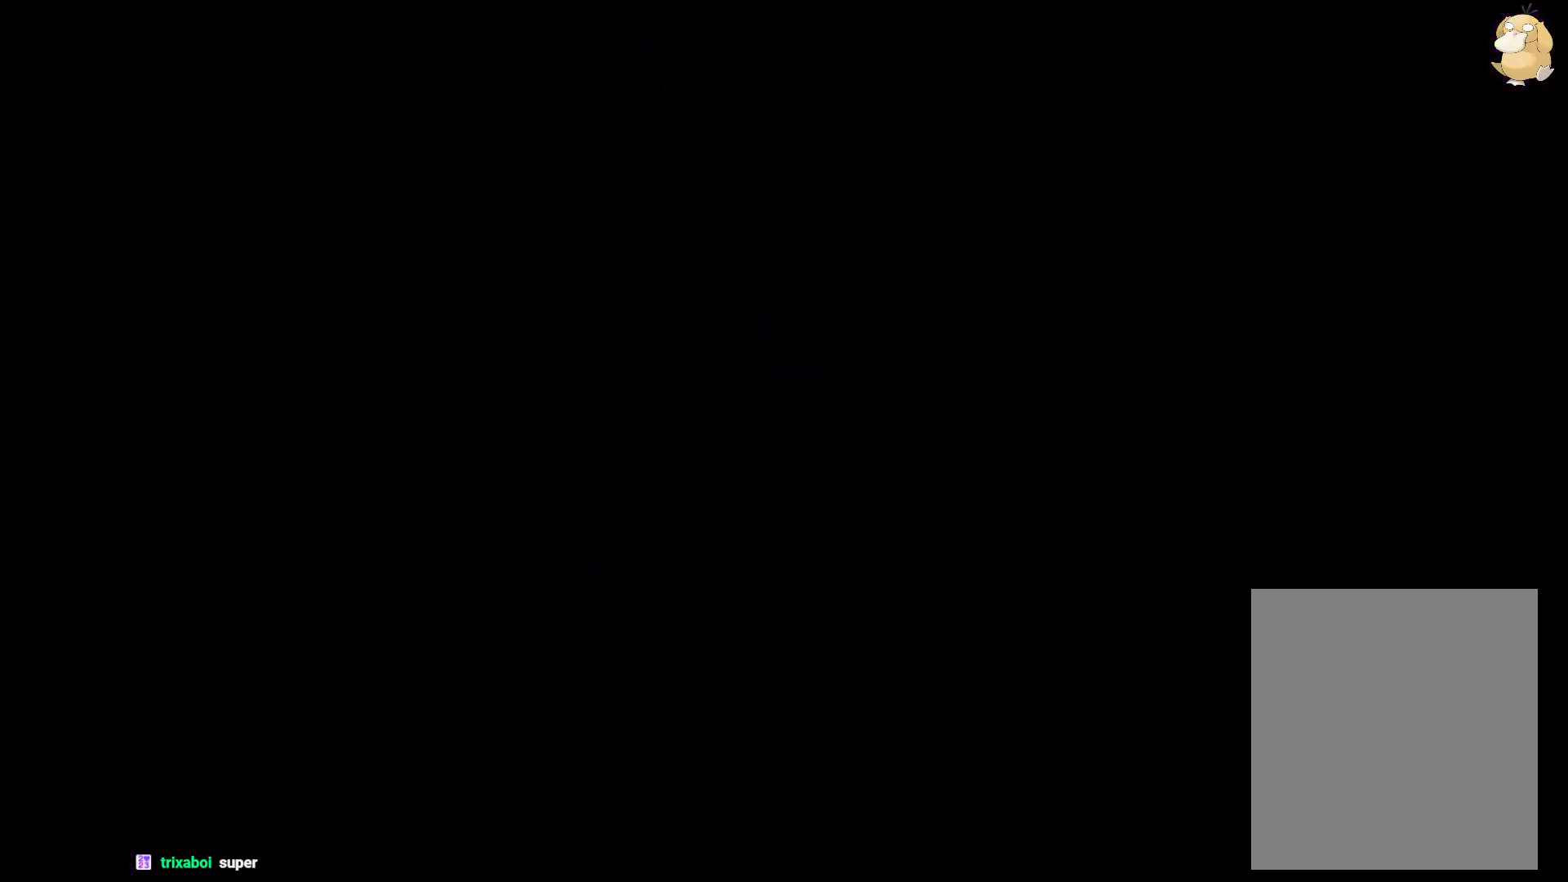
{"dt_ms": 500, "buttons": [], "left_stick": "center", "right_stick": "center", "events": []}
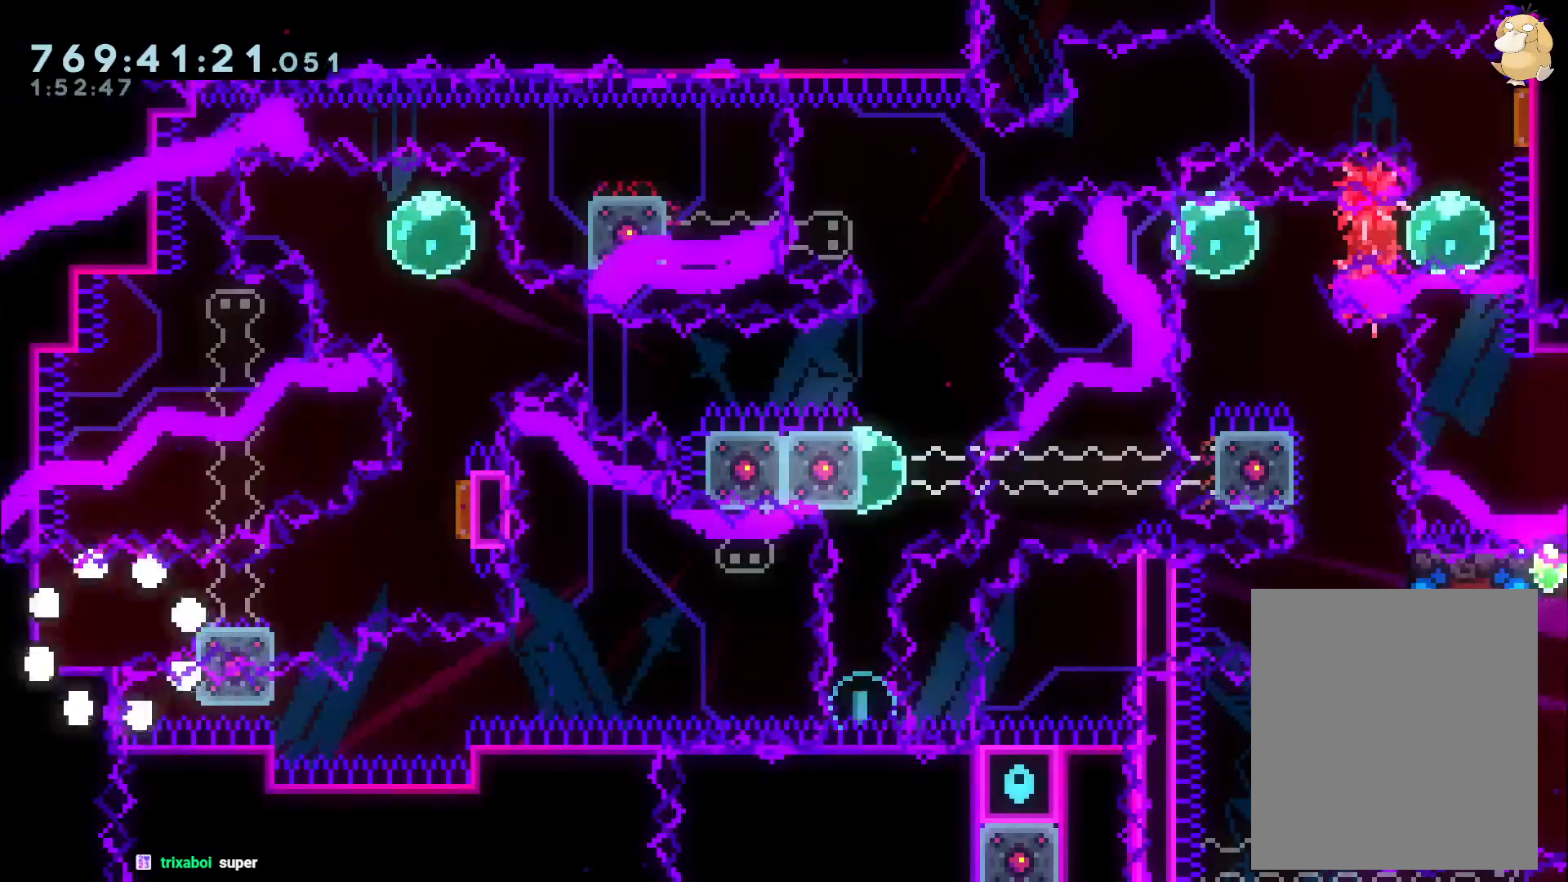
{"dt_ms": 500, "buttons": [], "left_stick": "center", "right_stick": "center"}
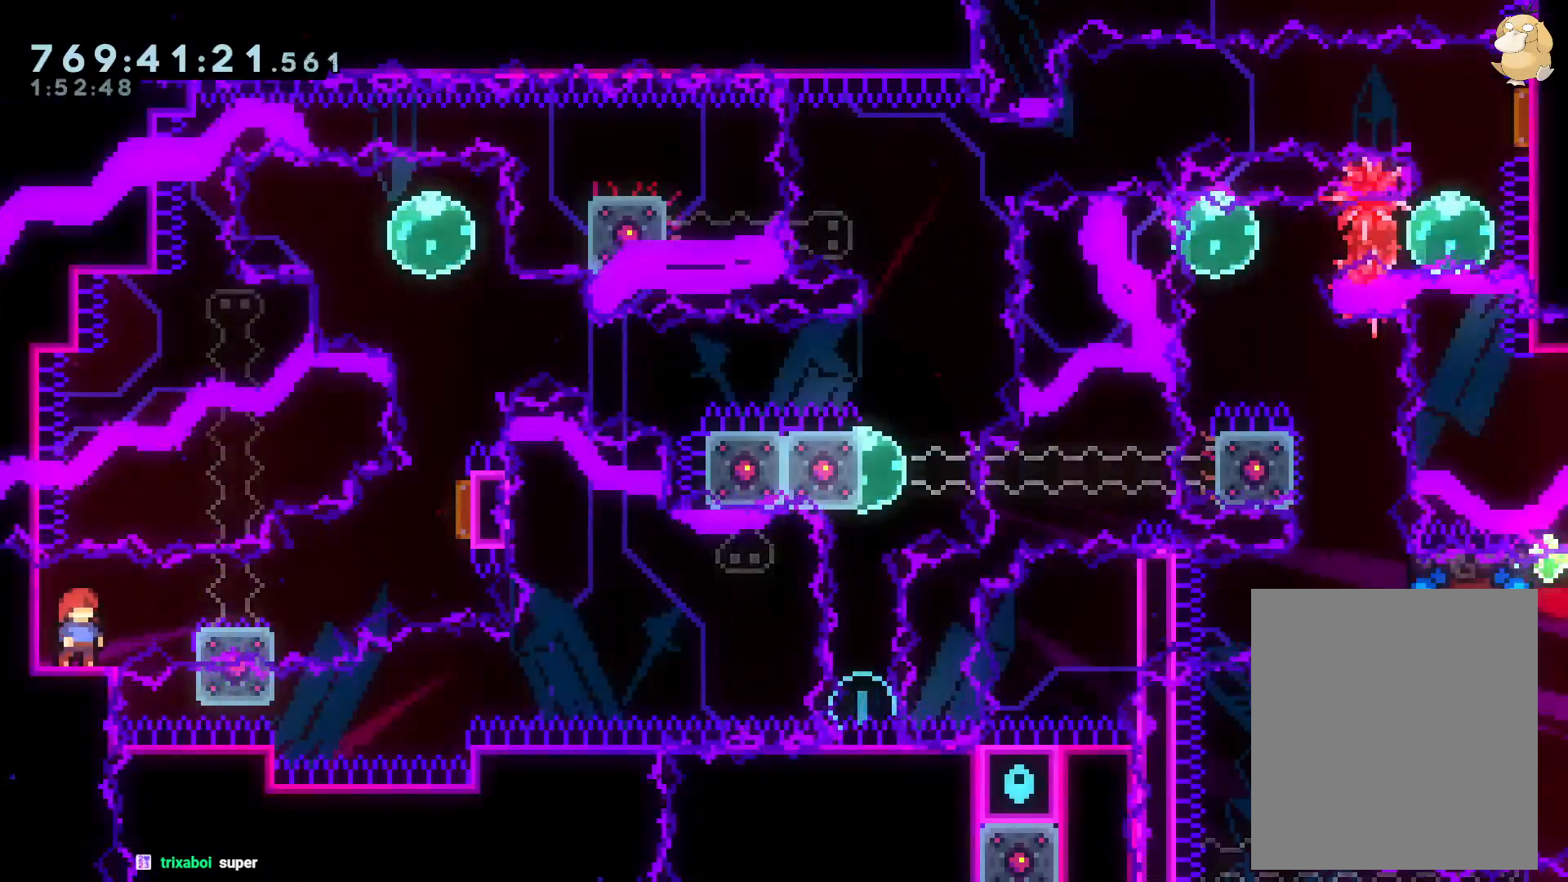
{"dt_ms": 500, "buttons": [], "left_stick": "center", "right_stick": "center", "events": [[217, "L1", "down"], [317, "L1", "up"]]}
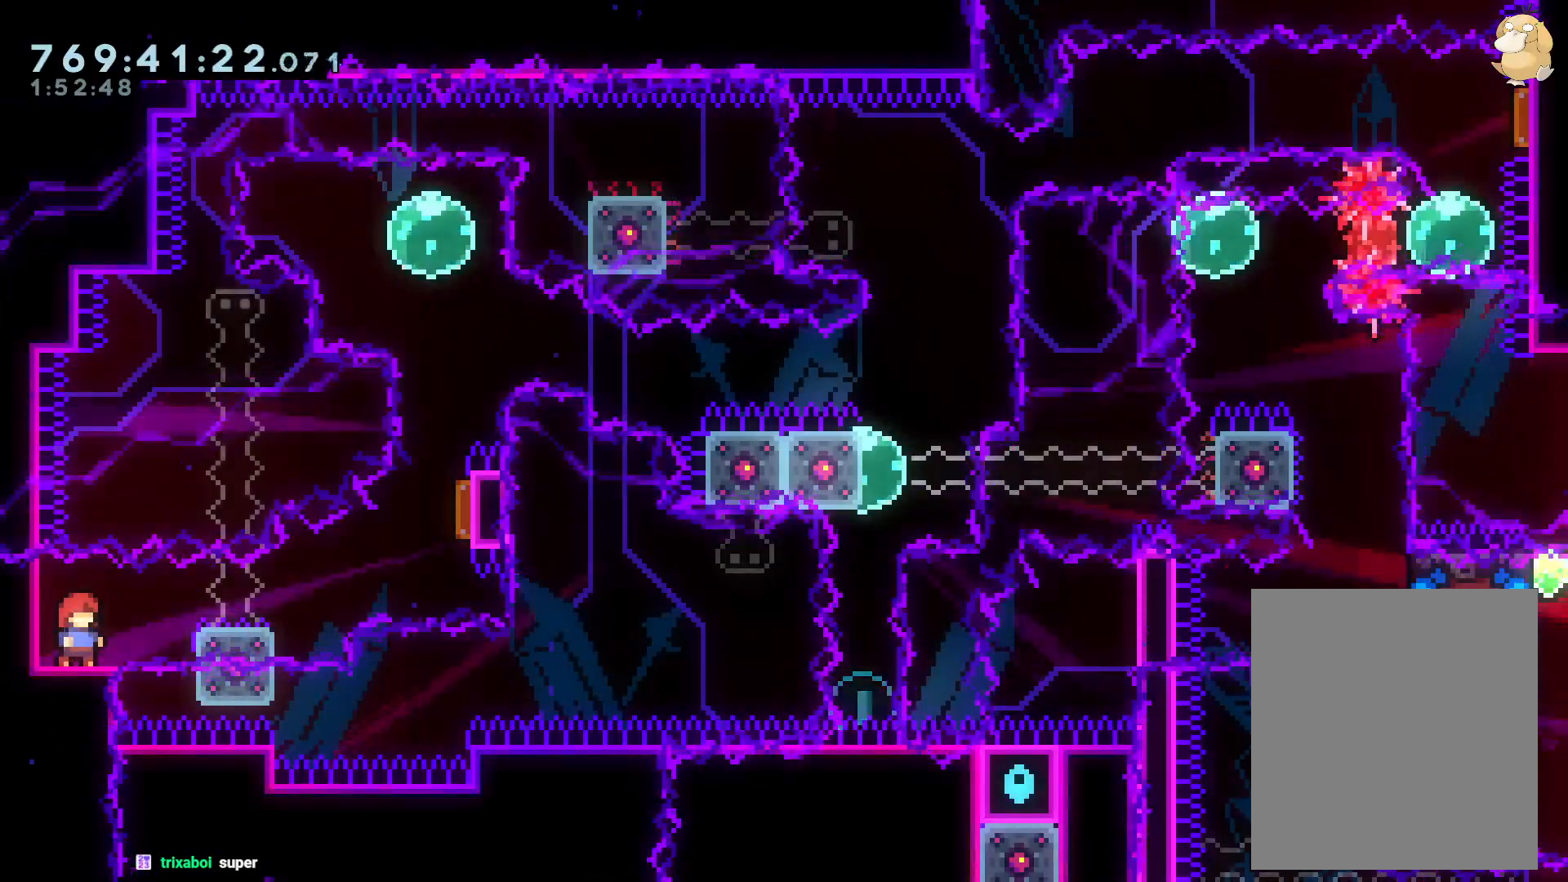
{"dt_ms": 500, "buttons": ["DPAD_RIGHT"], "left_stick": "center", "right_stick": "center"}
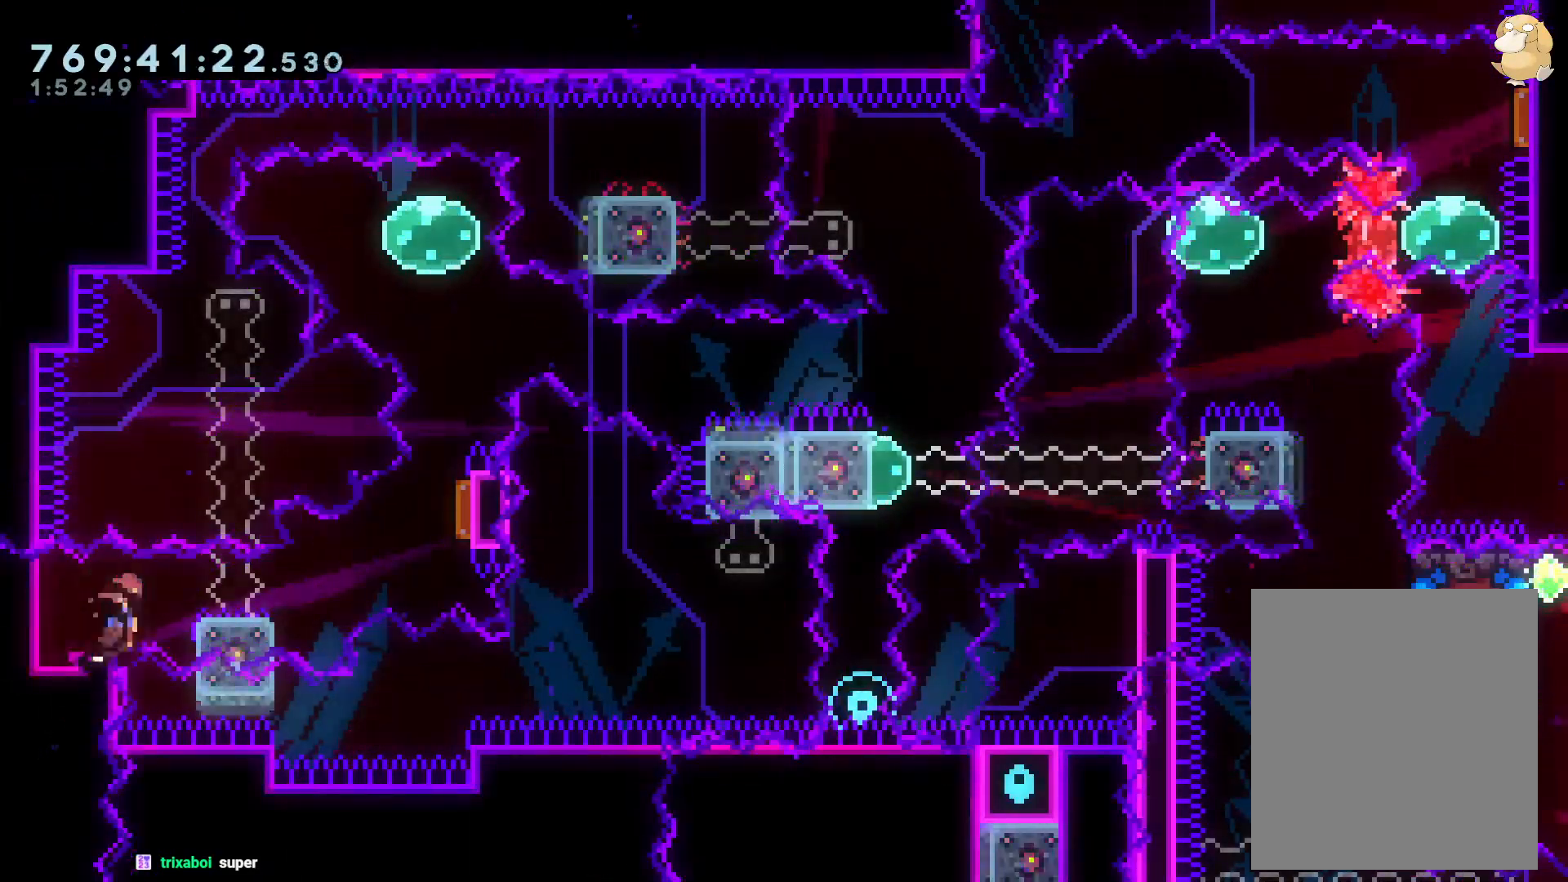
{"dt_ms": 500, "buttons": ["A"], "left_stick": "center", "right_stick": "center", "events": [[67, "B", "down"], [83, "DPAD_DOWN", "down"], [133, "DPAD_DOWN", "up"], [417, "A", "down"], [433, "DPAD_RIGHT", "up"], [450, "B", "up"]]}
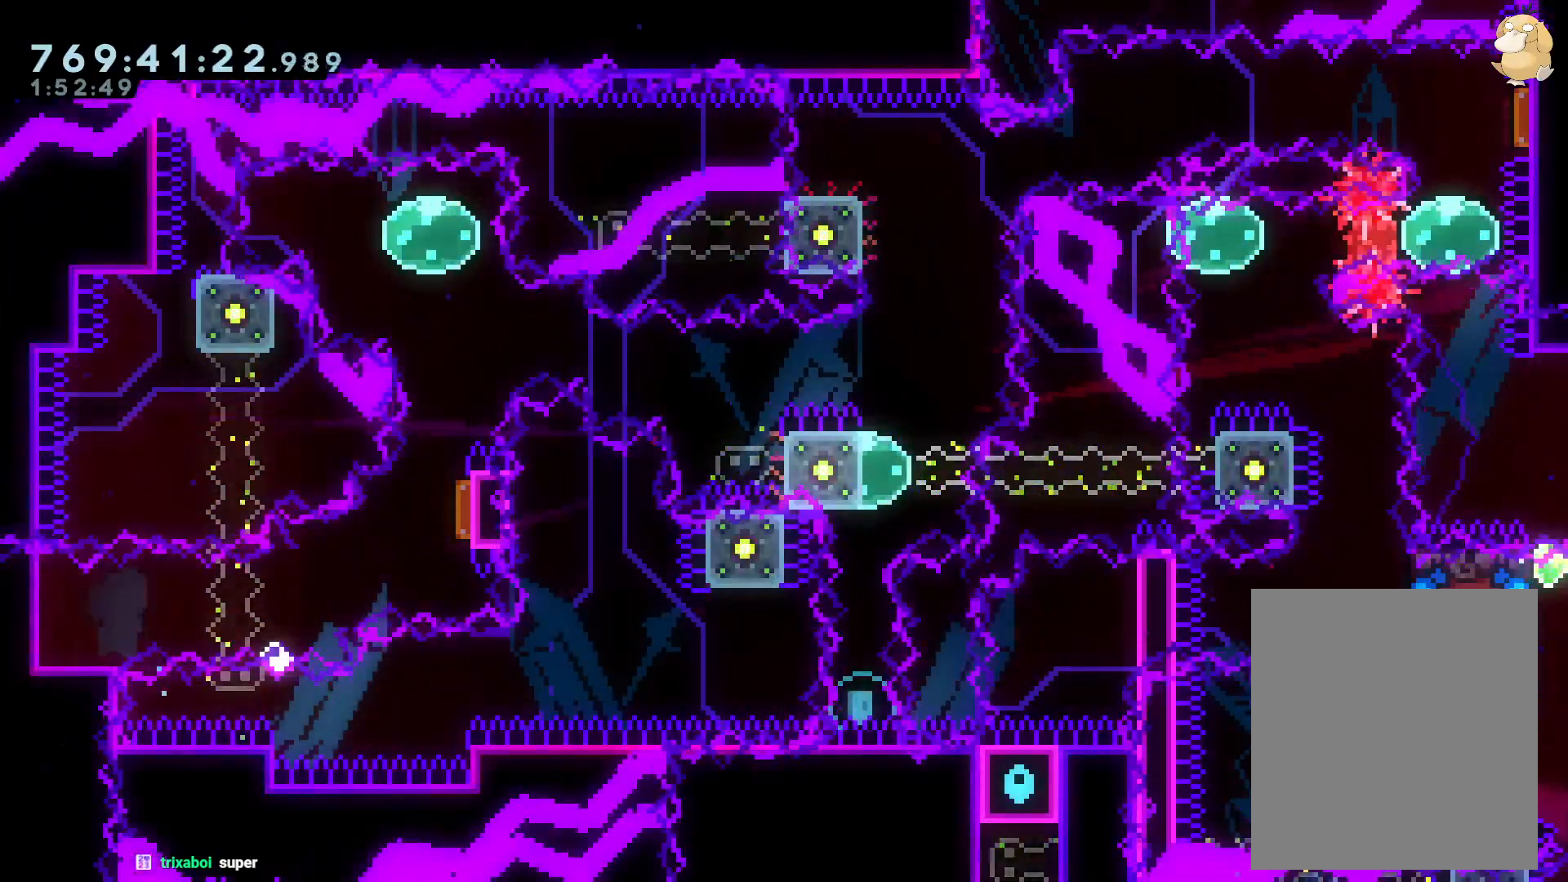
{"dt_ms": 500, "buttons": [], "left_stick": "center", "right_stick": "center", "events": [[83, "A", "up"], [133, "A", "down"], [233, "A", "up"]]}
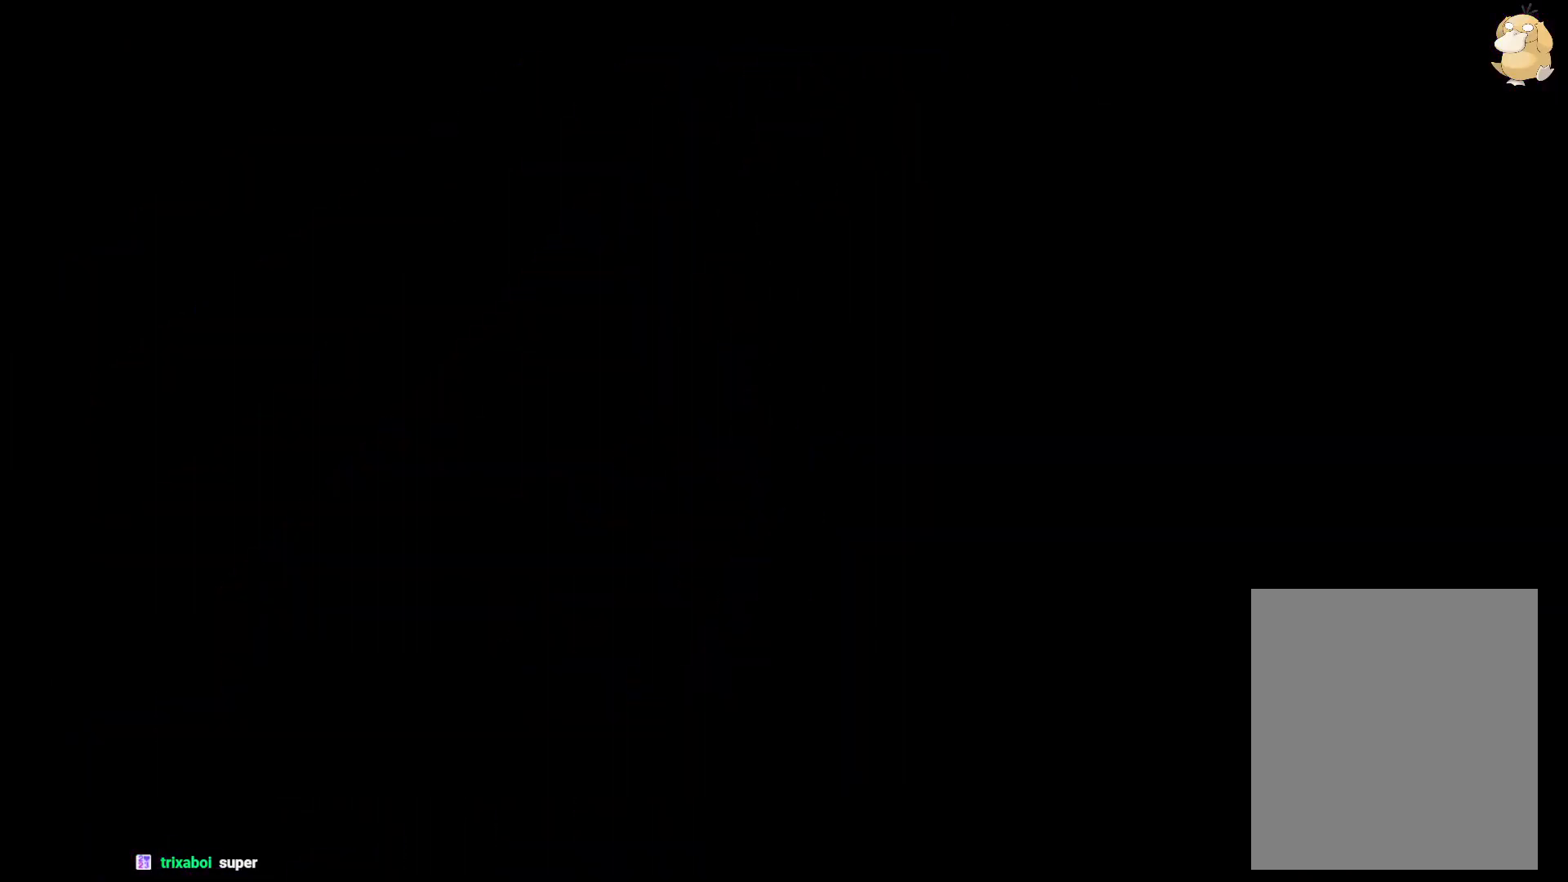
{"dt_ms": 500, "buttons": [], "left_stick": "center", "right_stick": "center", "events": []}
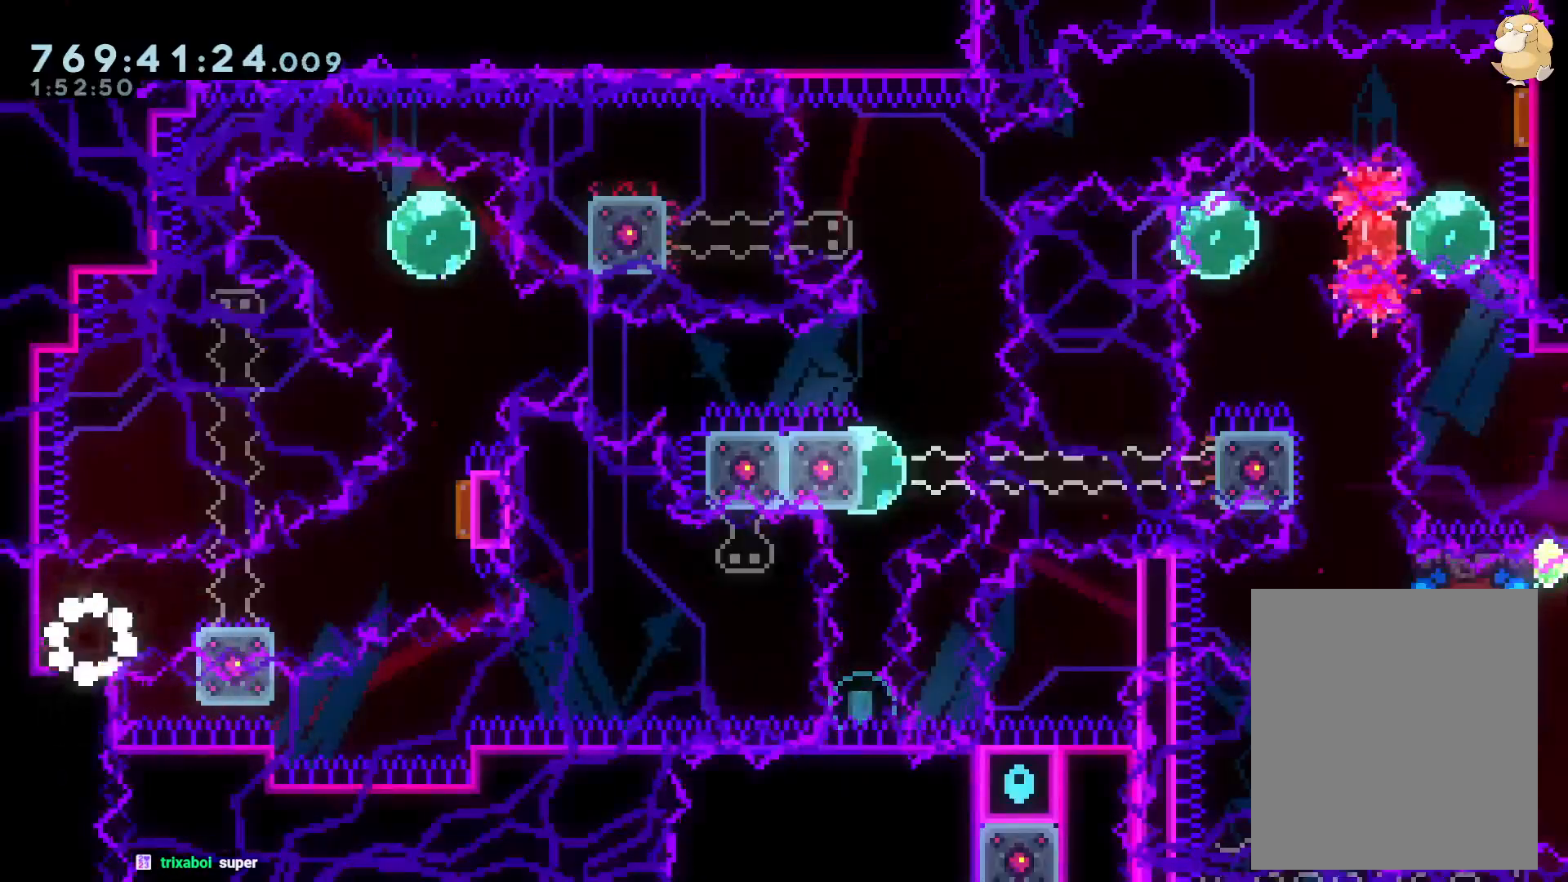
{"dt_ms": 1000, "buttons": ["B", "L2", "R1", "DPAD_UP", "DPAD_RIGHT"], "left_stick": "center", "right_stick": "center"}
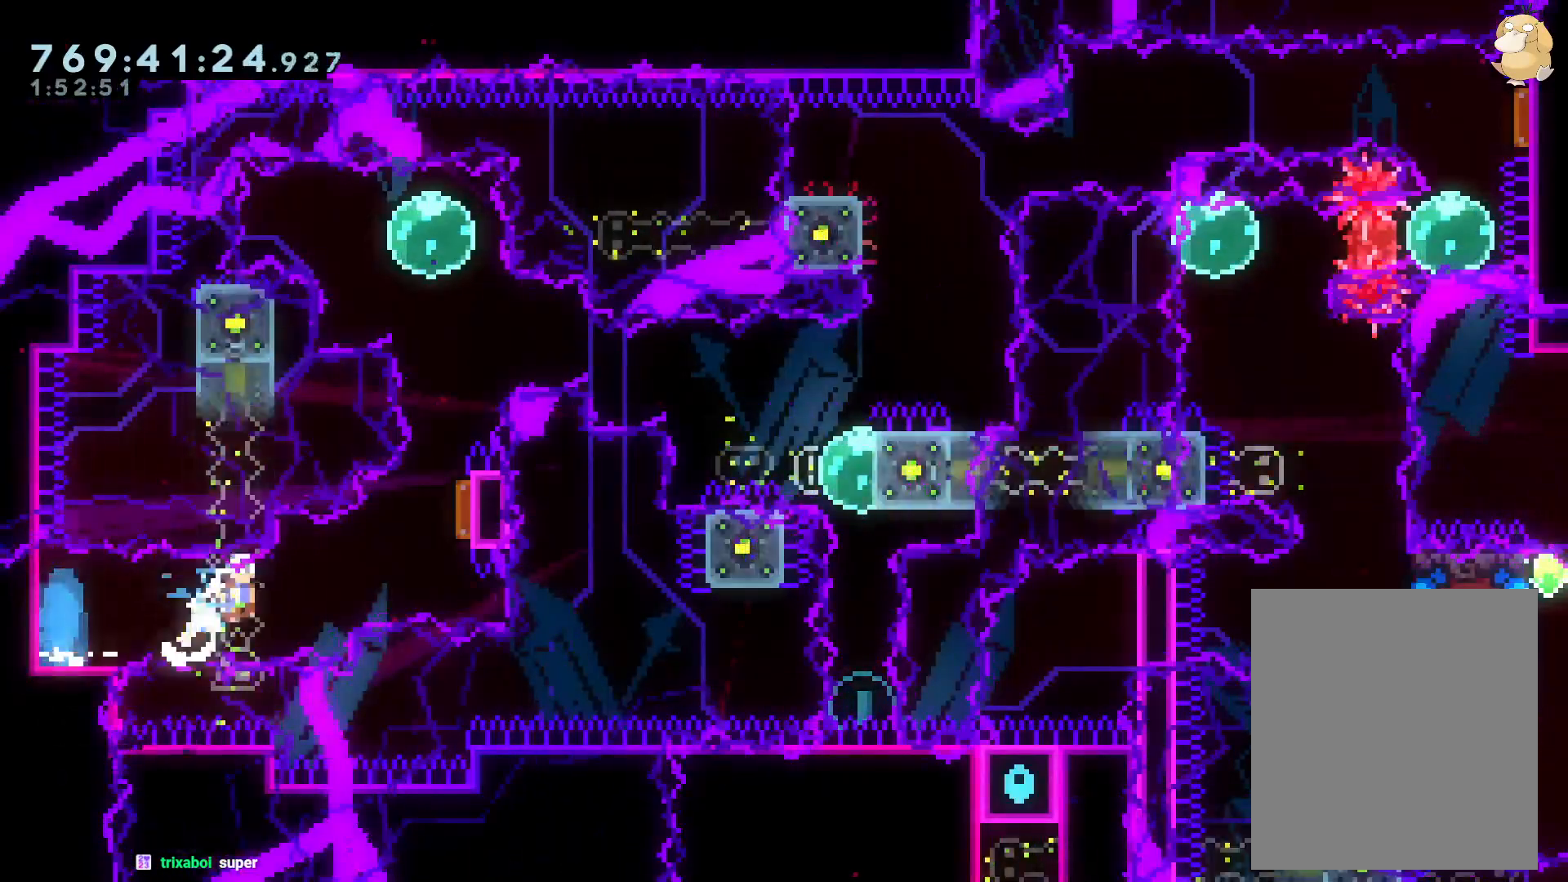
{"dt_ms": 500, "buttons": ["L2", "DPAD_UP"], "left_stick": "center", "right_stick": "center", "events": [[17, "R1", "up"], [67, "B", "up"], [167, "DPAD_UP", "up"], [367, "DPAD_UP", "down"], [450, "DPAD_RIGHT", "up"]]}
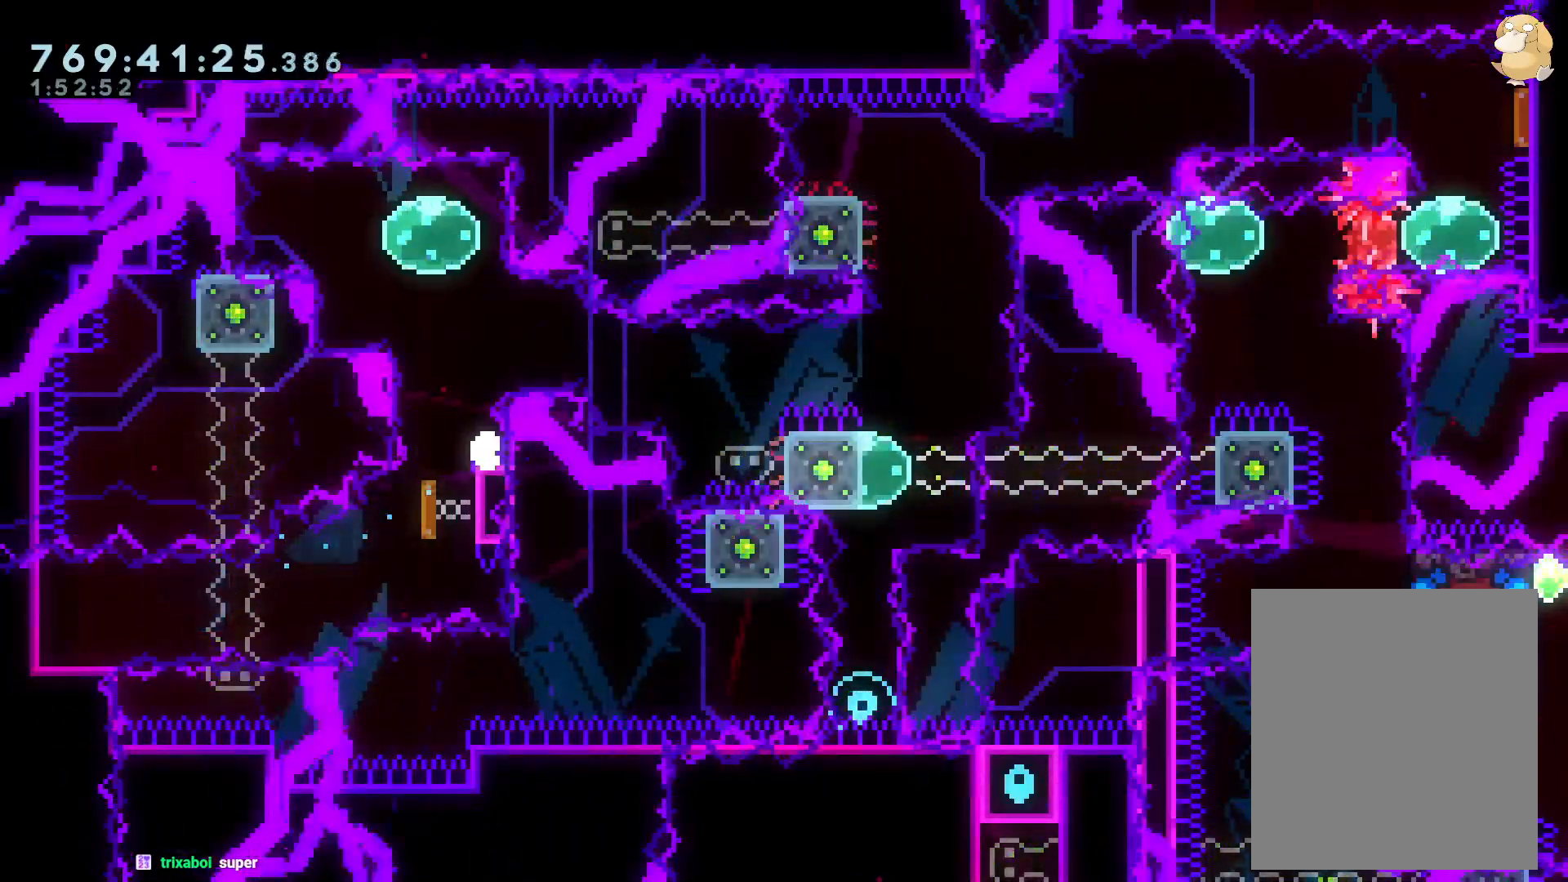
{"dt_ms": 500, "buttons": [], "left_stick": "center", "right_stick": "center"}
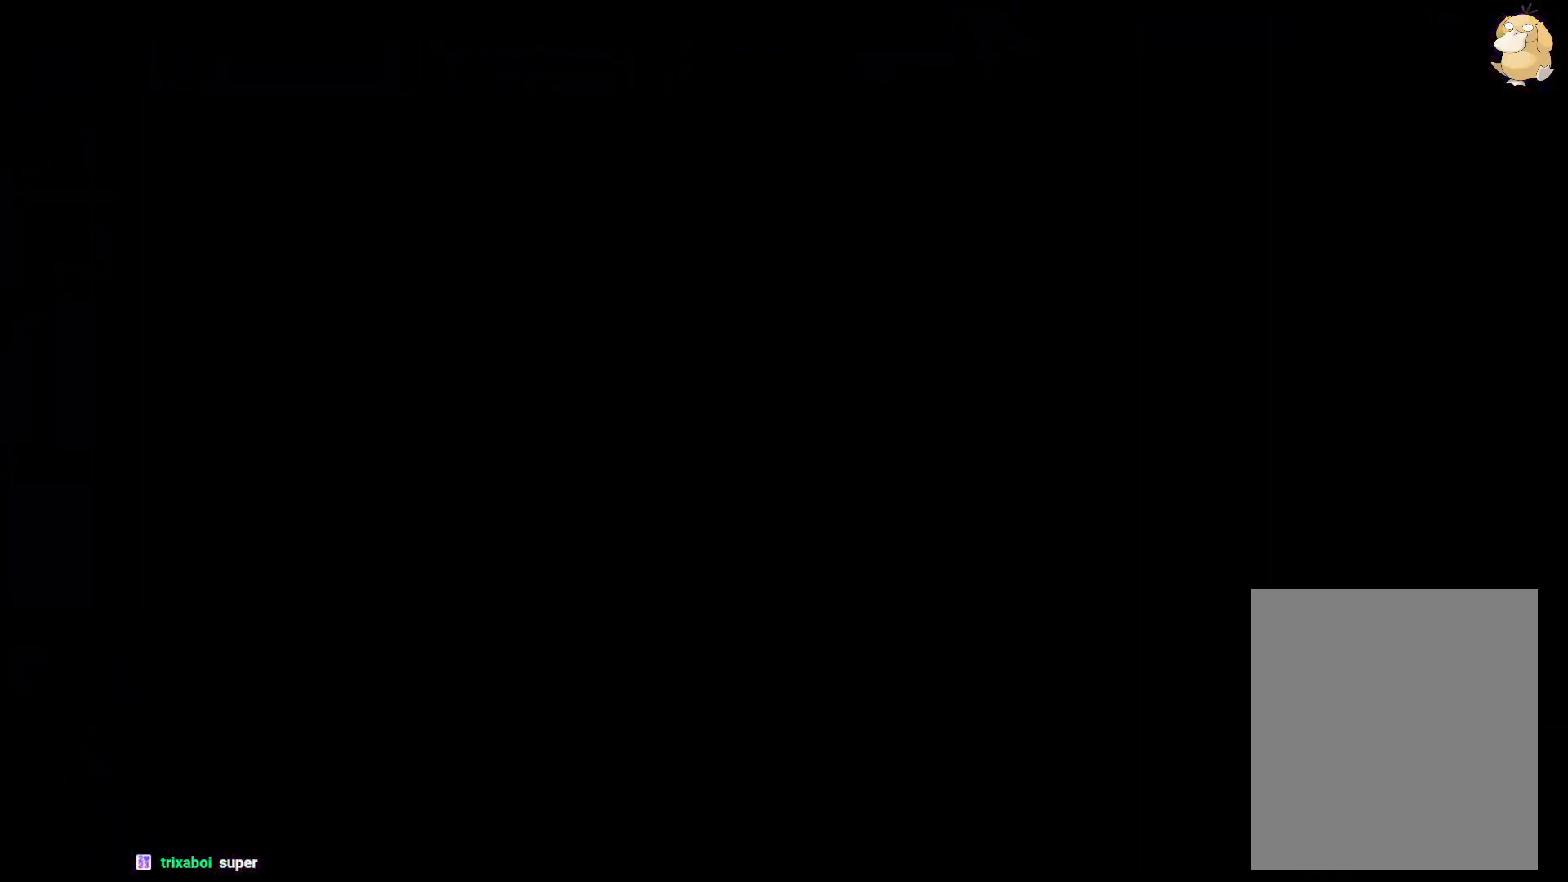
{"dt_ms": 500, "buttons": [], "left_stick": "center", "right_stick": "center", "events": []}
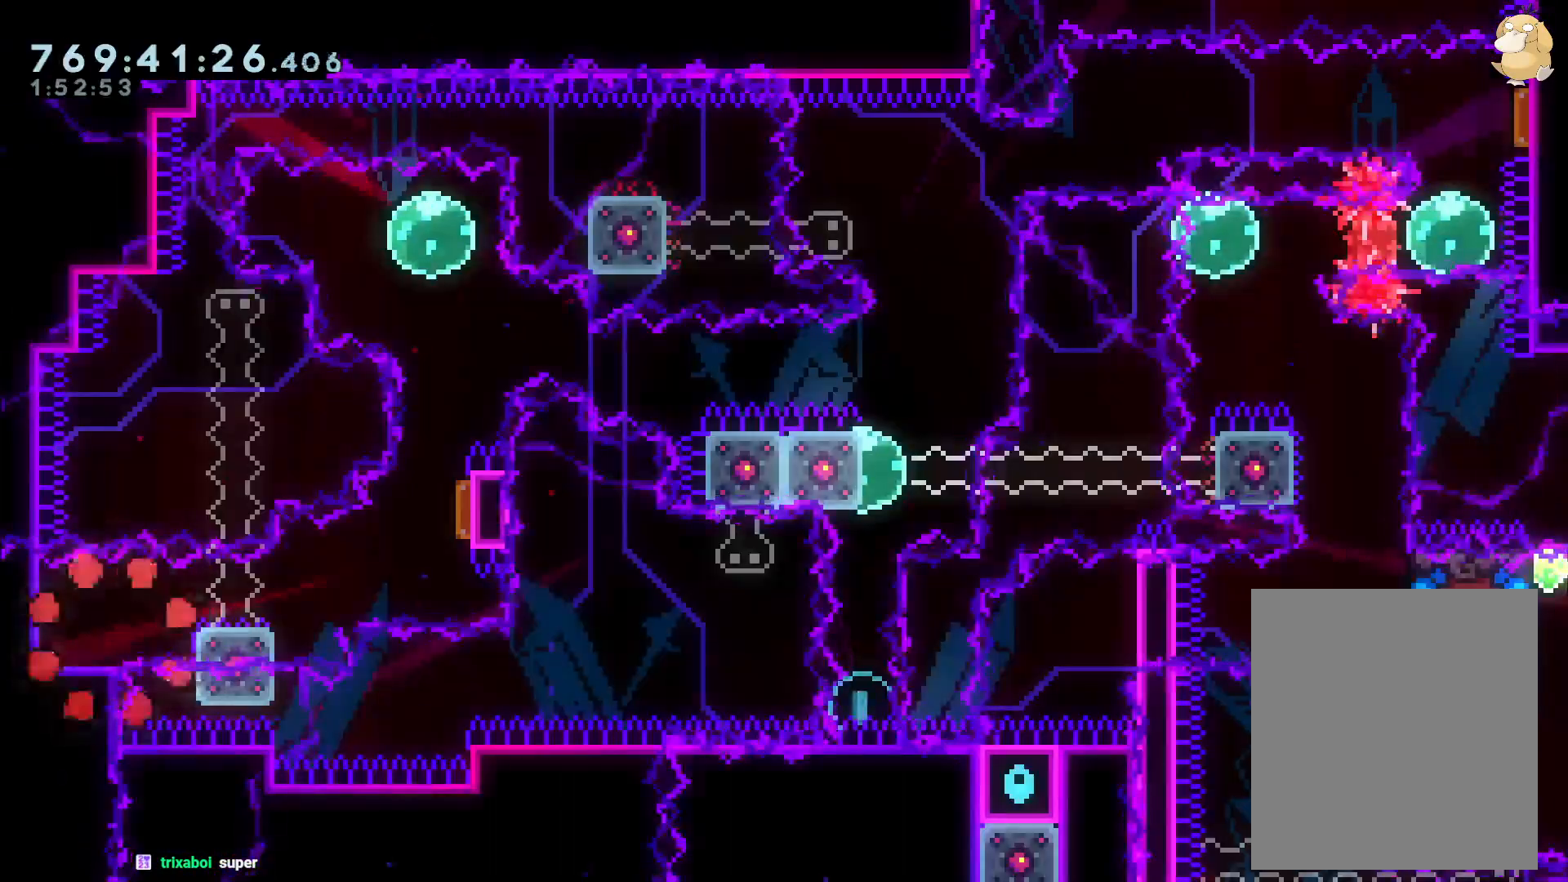
{"dt_ms": 500, "buttons": ["B", "R1", "DPAD_RIGHT"], "left_stick": "center", "right_stick": "center"}
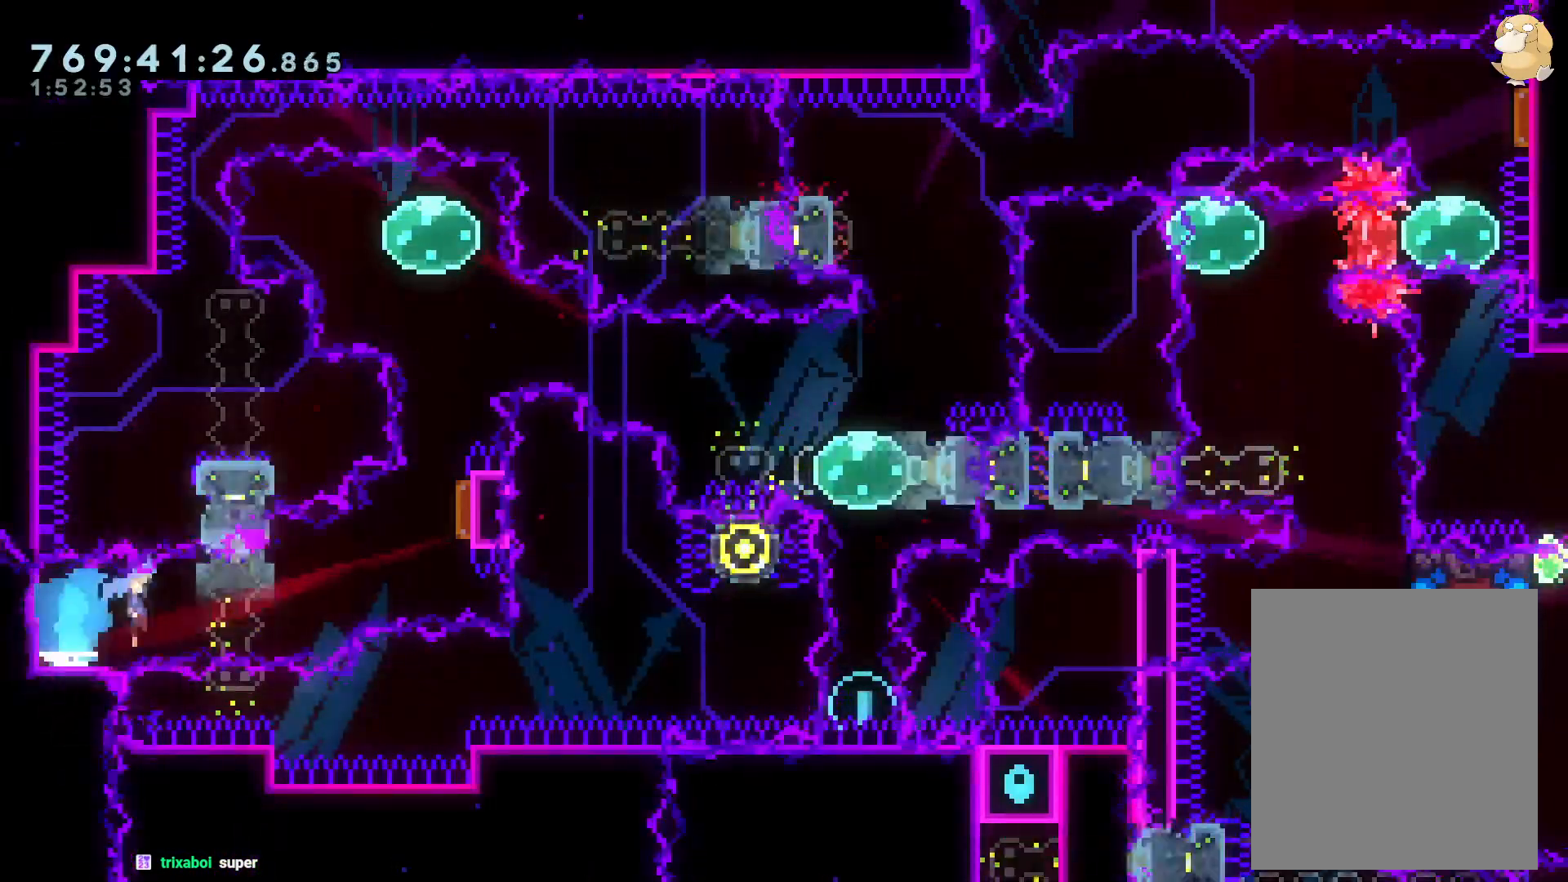
{"dt_ms": 500, "buttons": ["Y", "DPAD_UP"], "left_stick": "center", "right_stick": "center", "events": [[17, "DPAD_UP", "down"], [83, "R1", "up"], [117, "B", "up"], [117, "DPAD_LEFT", "down"], [167, "DPAD_LEFT", "up"], [200, "Y", "down"], [233, "DPAD_RIGHT", "up"], [367, "Y", "up"], [483, "Y", "down"]]}
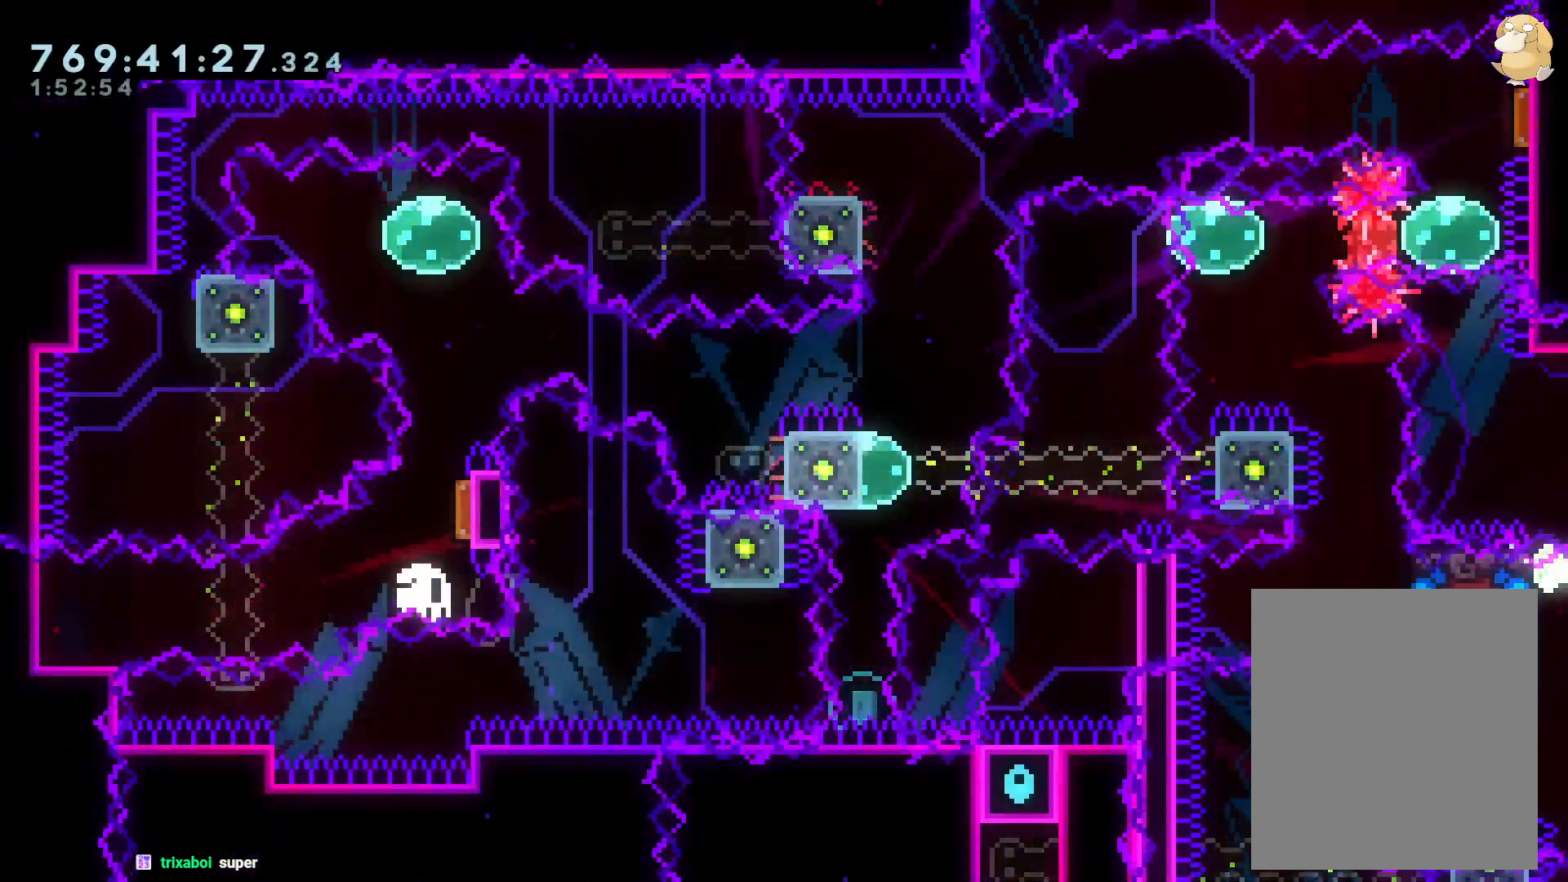
{"dt_ms": 500, "buttons": [], "left_stick": "center", "right_stick": "center", "events": [[17, "X", "down"], [33, "DPAD_UP", "up"], [33, "Y", "up"], [67, "A", "down"], [67, "X", "up"], [150, "A", "up"]]}
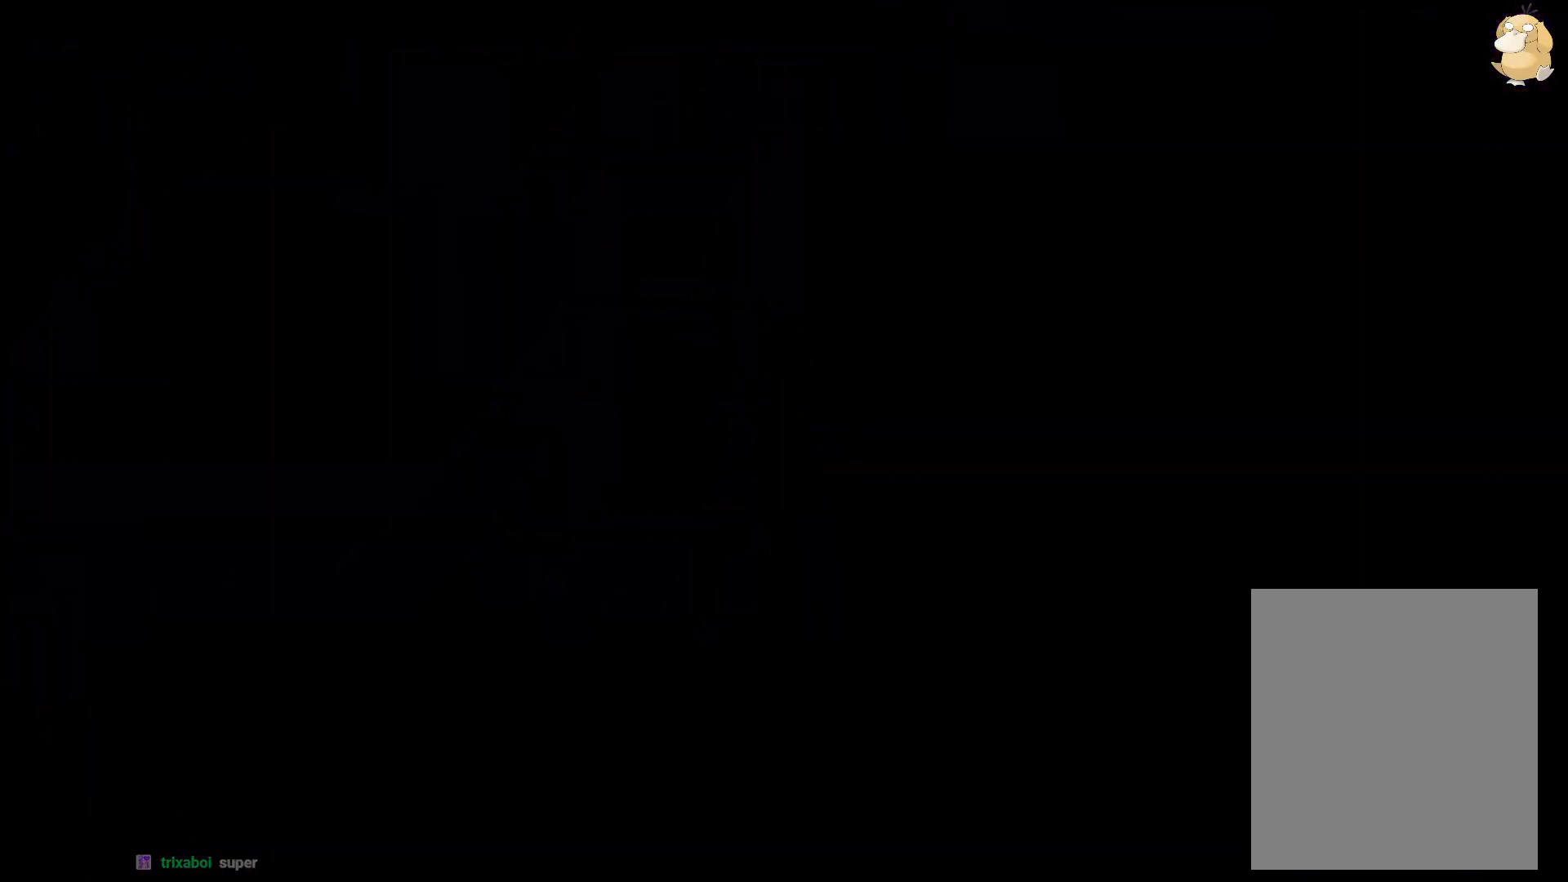
{"dt_ms": 500, "buttons": ["DPAD_DOWN"], "left_stick": "center", "right_stick": "center", "events": [[500, "DPAD_DOWN", "down"]]}
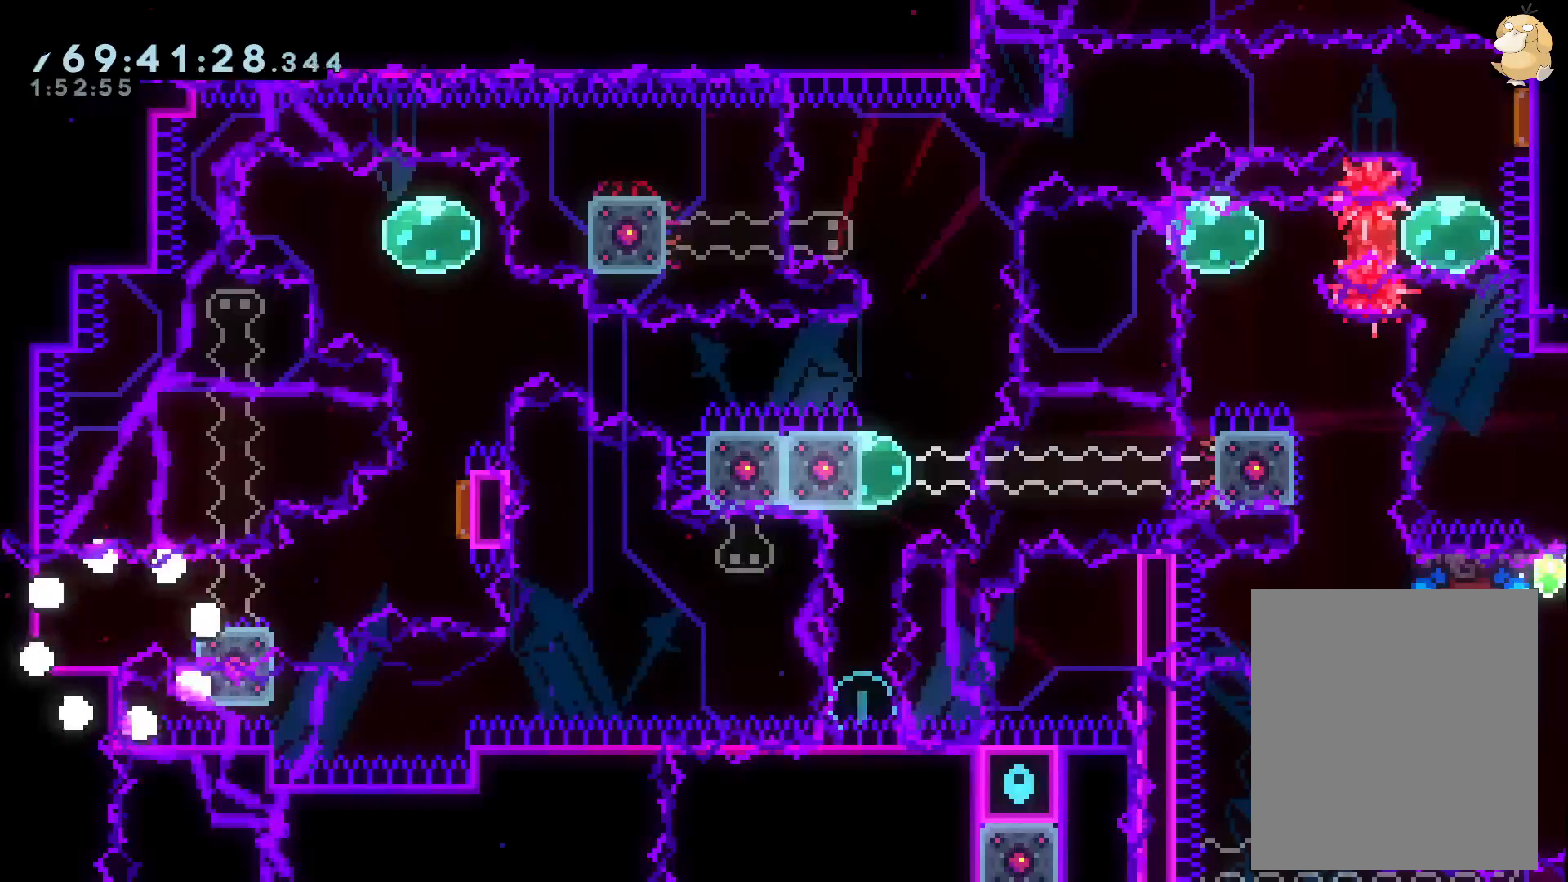
{"dt_ms": 500, "buttons": ["B", "DPAD_RIGHT"], "left_stick": "center", "right_stick": "center", "events": [[17, "DPAD_LEFT", "down"], [267, "Y", "down"], [400, "Y", "up"], [417, "DPAD_LEFT", "up"], [433, "DPAD_DOWN", "up"], [433, "DPAD_RIGHT", "down"], [467, "B", "down"]]}
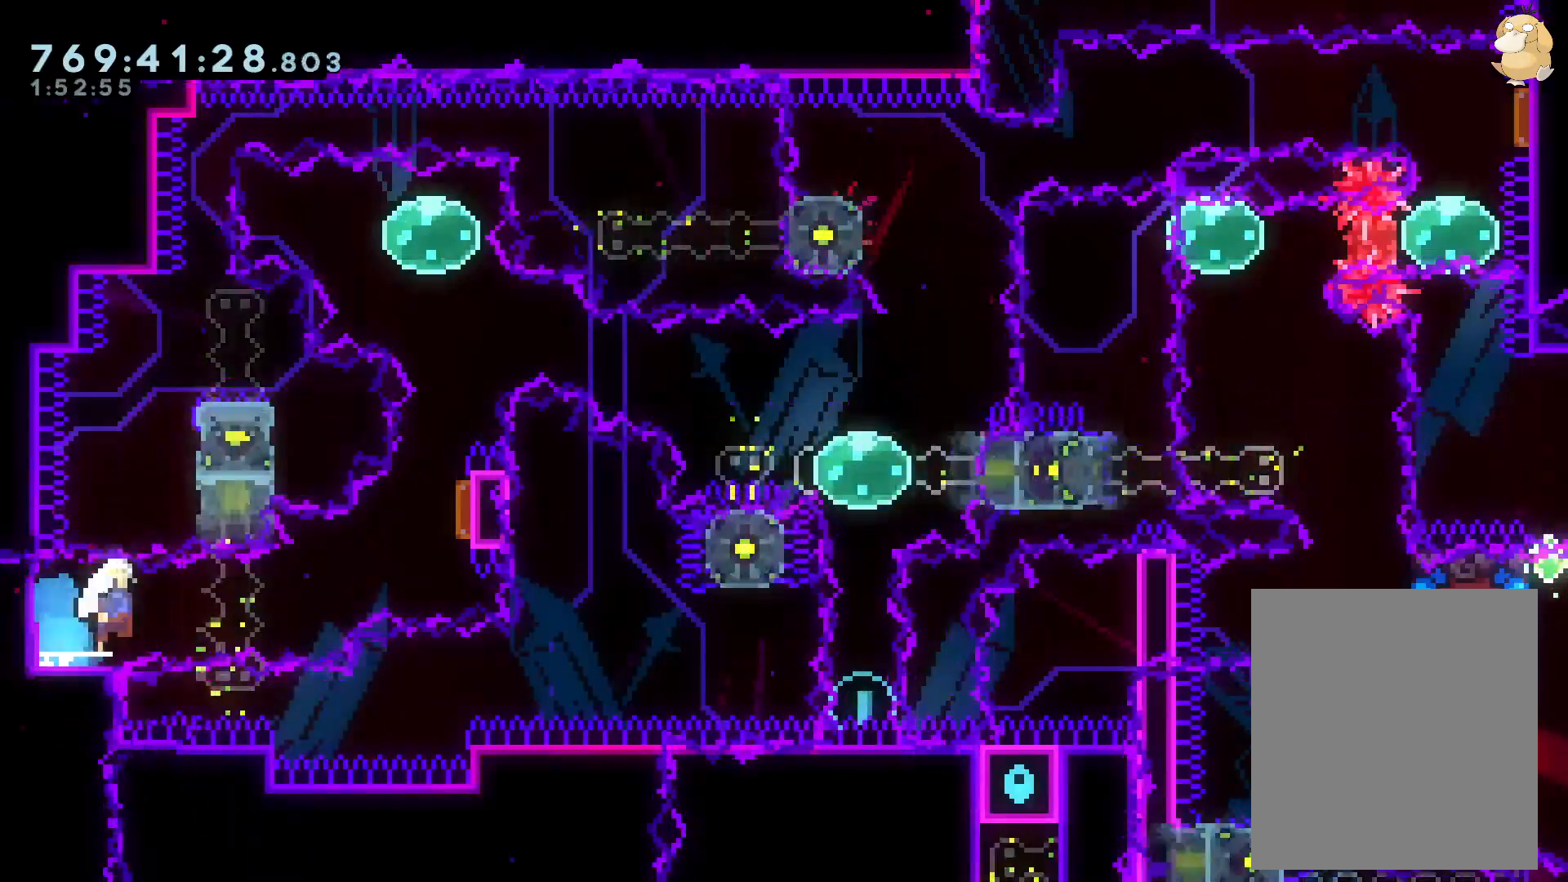
{"dt_ms": 500, "buttons": ["DPAD_UP"], "left_stick": "center", "right_stick": "center", "events": [[33, "DPAD_UP", "down"], [67, "Y", "down"], [117, "B", "up"], [117, "DPAD_UP", "up"], [200, "Y", "up"], [233, "DPAD_RIGHT", "up"], [233, "DPAD_UP", "down"], [300, "Y", "down"], [317, "DPAD_LEFT", "down"], [400, "Y", "up"], [483, "DPAD_LEFT", "up"]]}
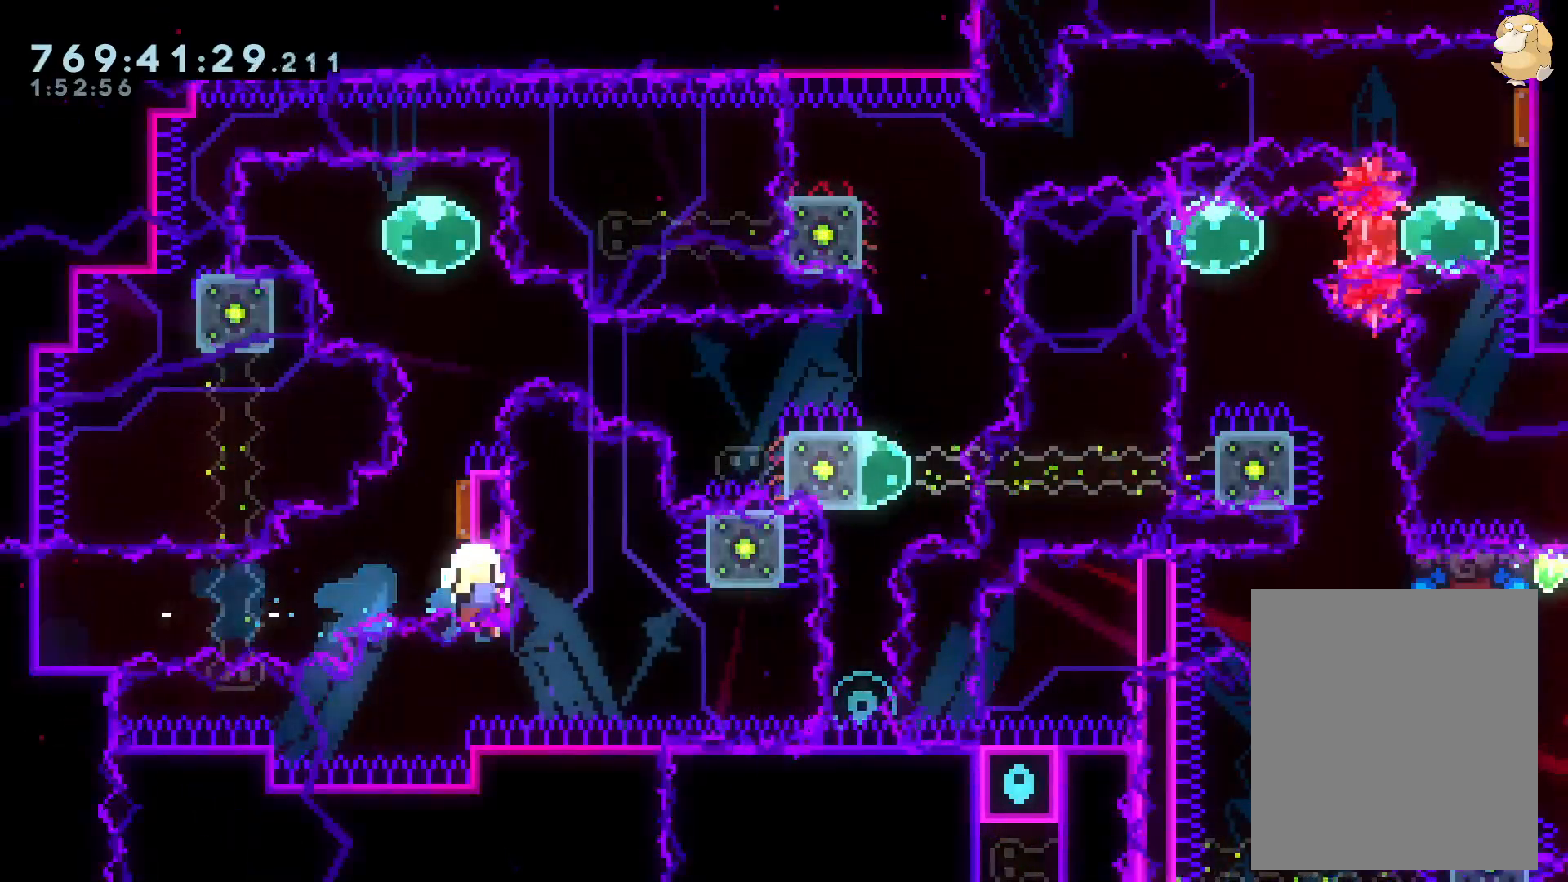
{"dt_ms": 500, "buttons": [], "left_stick": "center", "right_stick": "center", "events": [[67, "Y", "down"], [100, "DPAD_UP", "up"], [100, "Y", "up"], [117, "X", "down"], [150, "A", "down"], [150, "X", "up"], [267, "A", "up"]]}